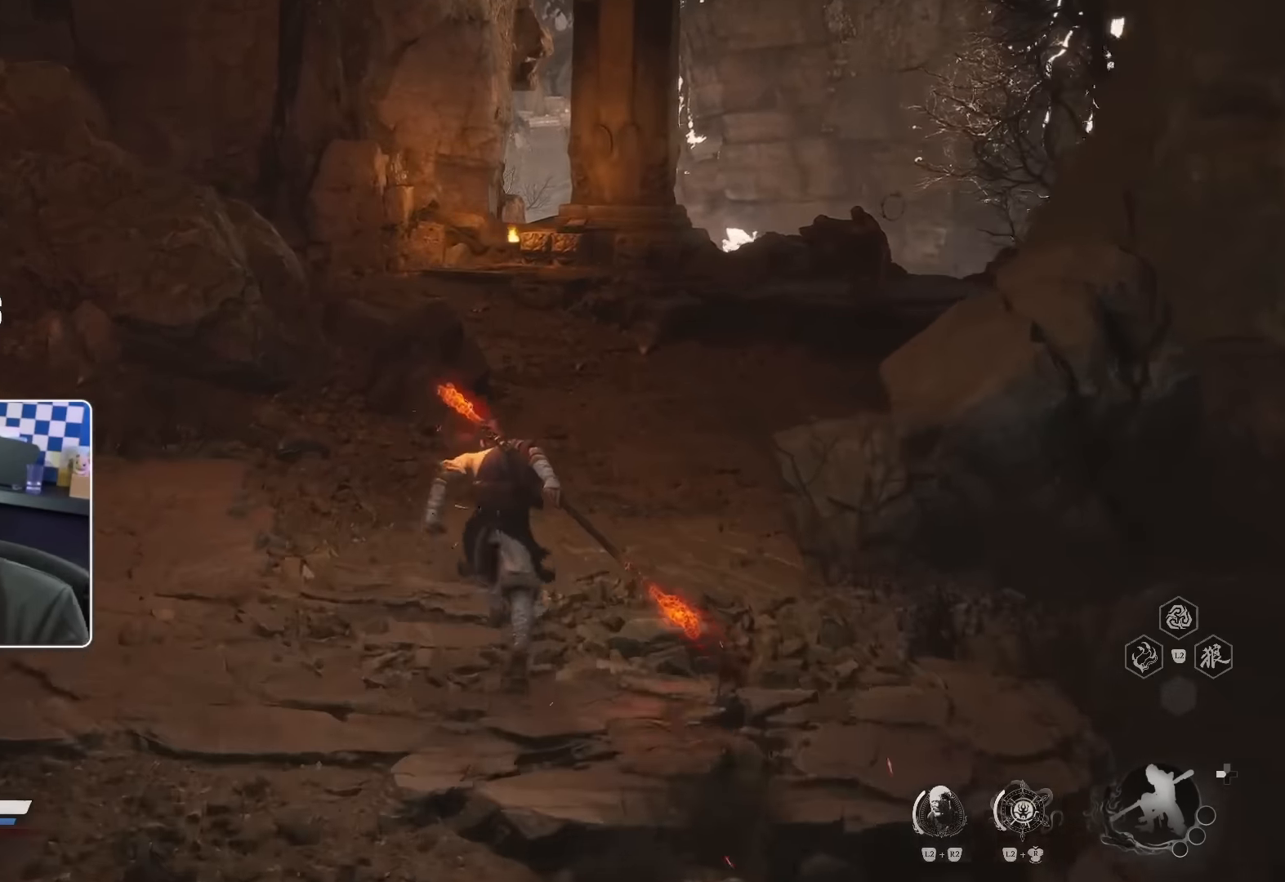
Gameplay with a controller (PlayStation layout); each line is a JSON object with the inputs held at the frame after it. "events" lists button and stick changes between this image and that frame as [ms after this image, input, new state], when the widget could be followed in between.
{"buttons": [], "left_stick": "up", "right_stick": "center", "events": [[117, "L3", "down"], [300, "L3", "up"]]}
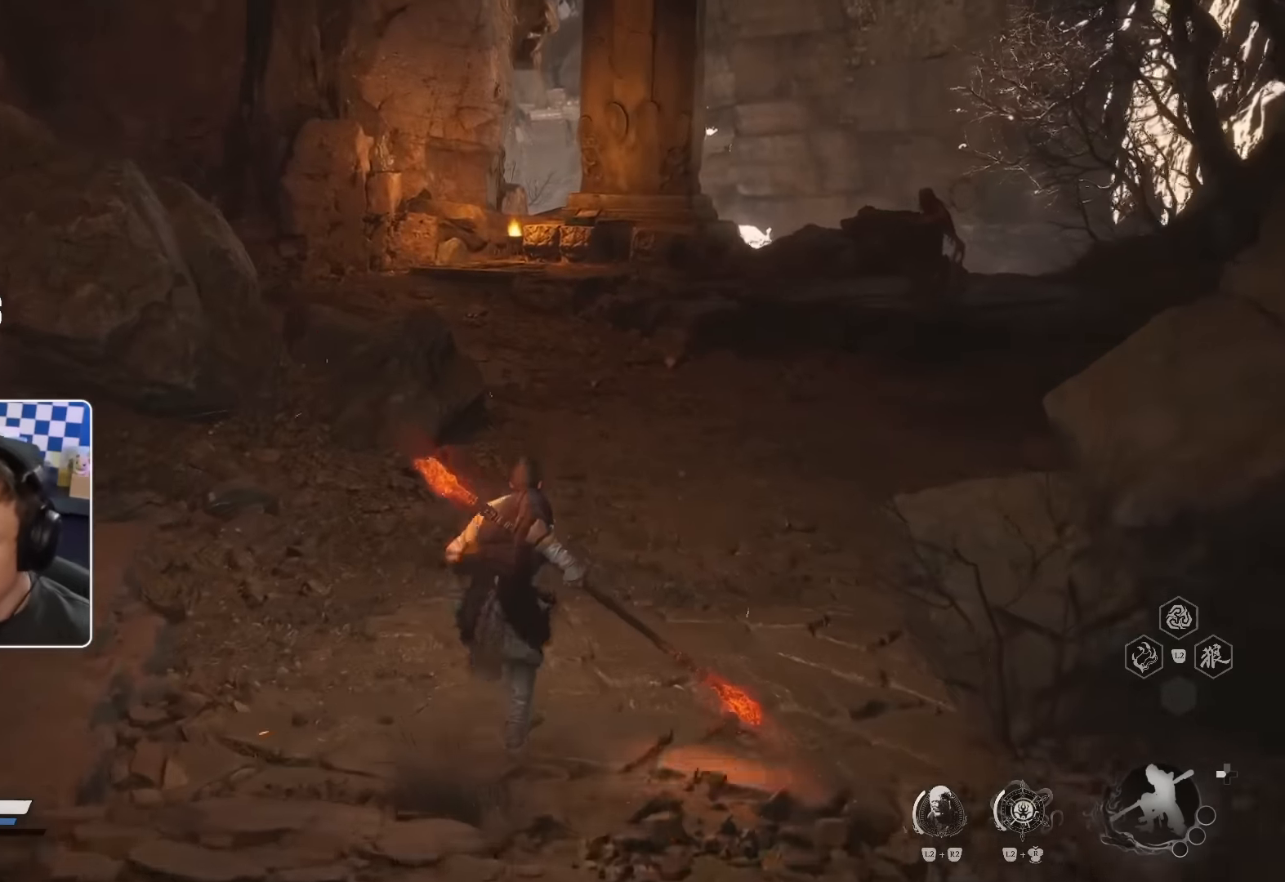
{"buttons": [], "left_stick": "up", "right_stick": "center", "events": [[150, "L3", "down"], [267, "L3", "up"]]}
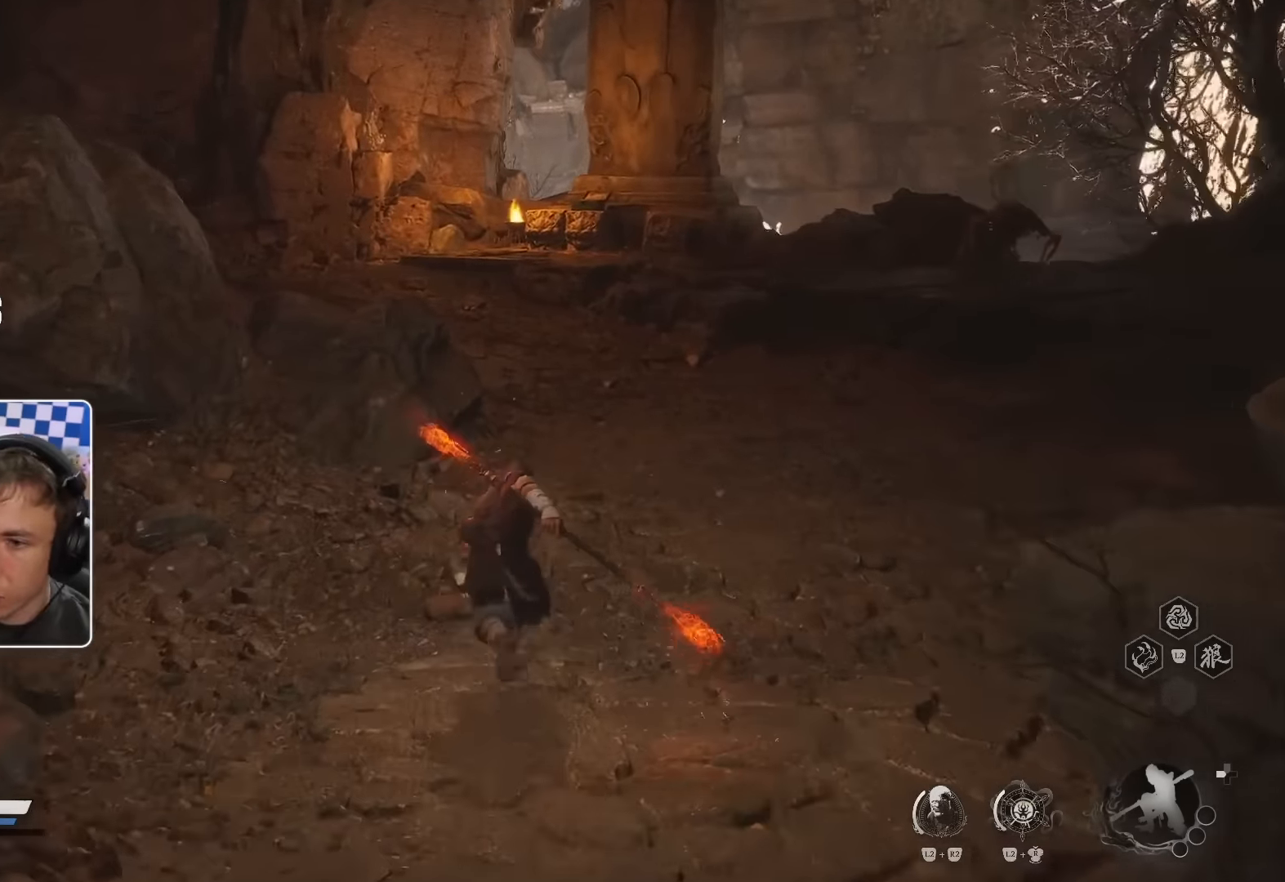
{"buttons": [], "left_stick": "up", "right_stick": "center", "events": []}
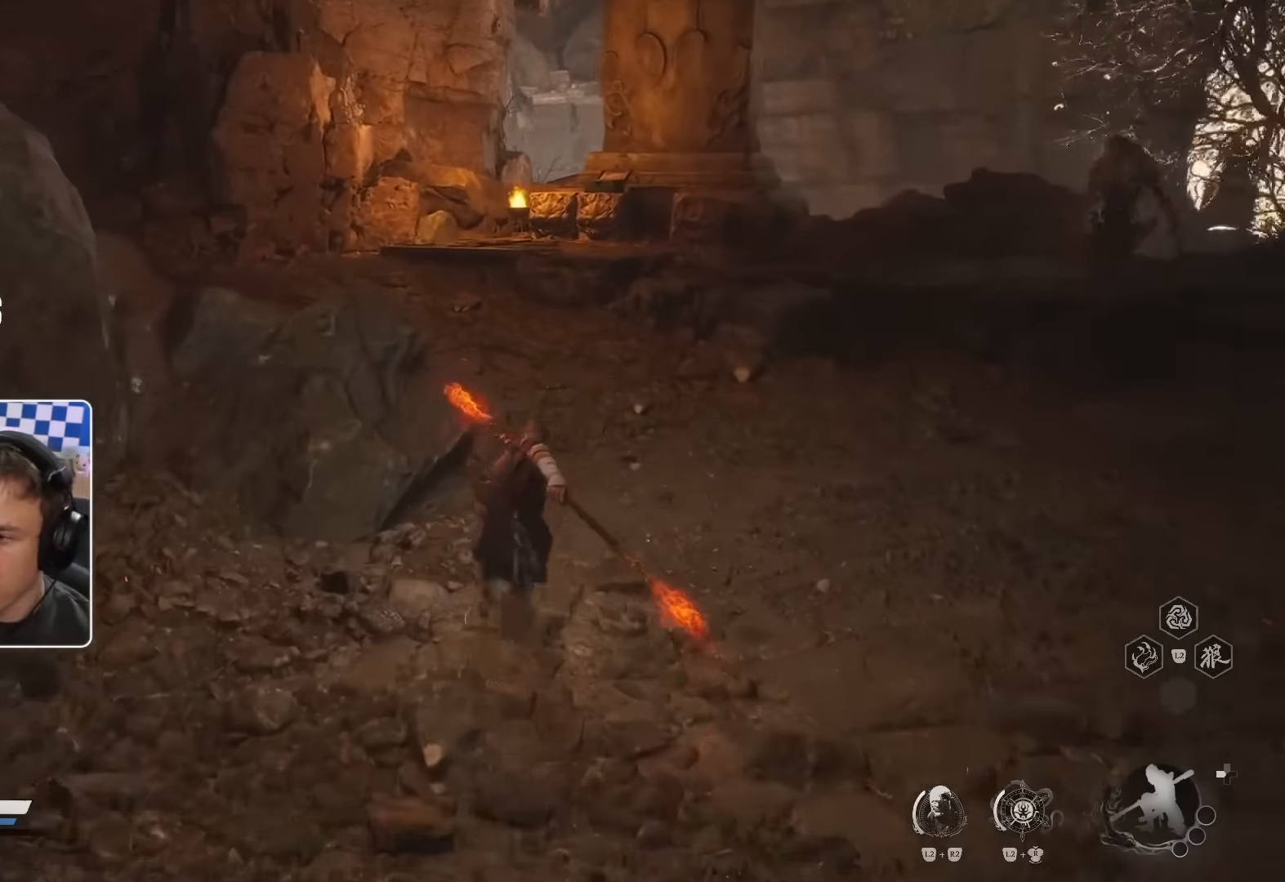
{"buttons": [], "left_stick": "up", "right_stick": "left", "events": [[200, "right_stick", "left"], [350, "right_stick", "center"], [450, "right_stick", "left"]]}
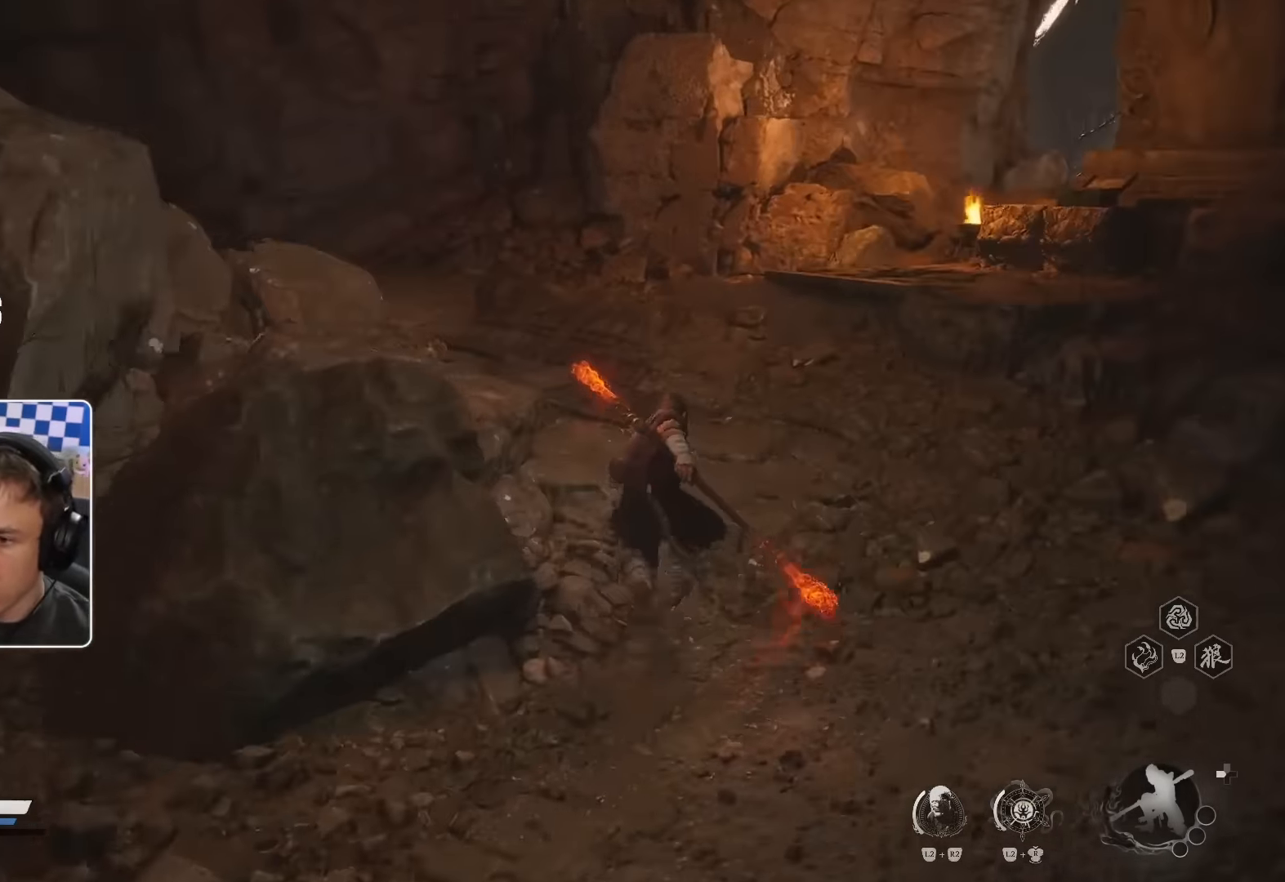
{"buttons": [], "left_stick": "up", "right_stick": "center", "events": [[100, "right_stick", "center"], [250, "right_stick", "up-left"], [383, "right_stick", "center"]]}
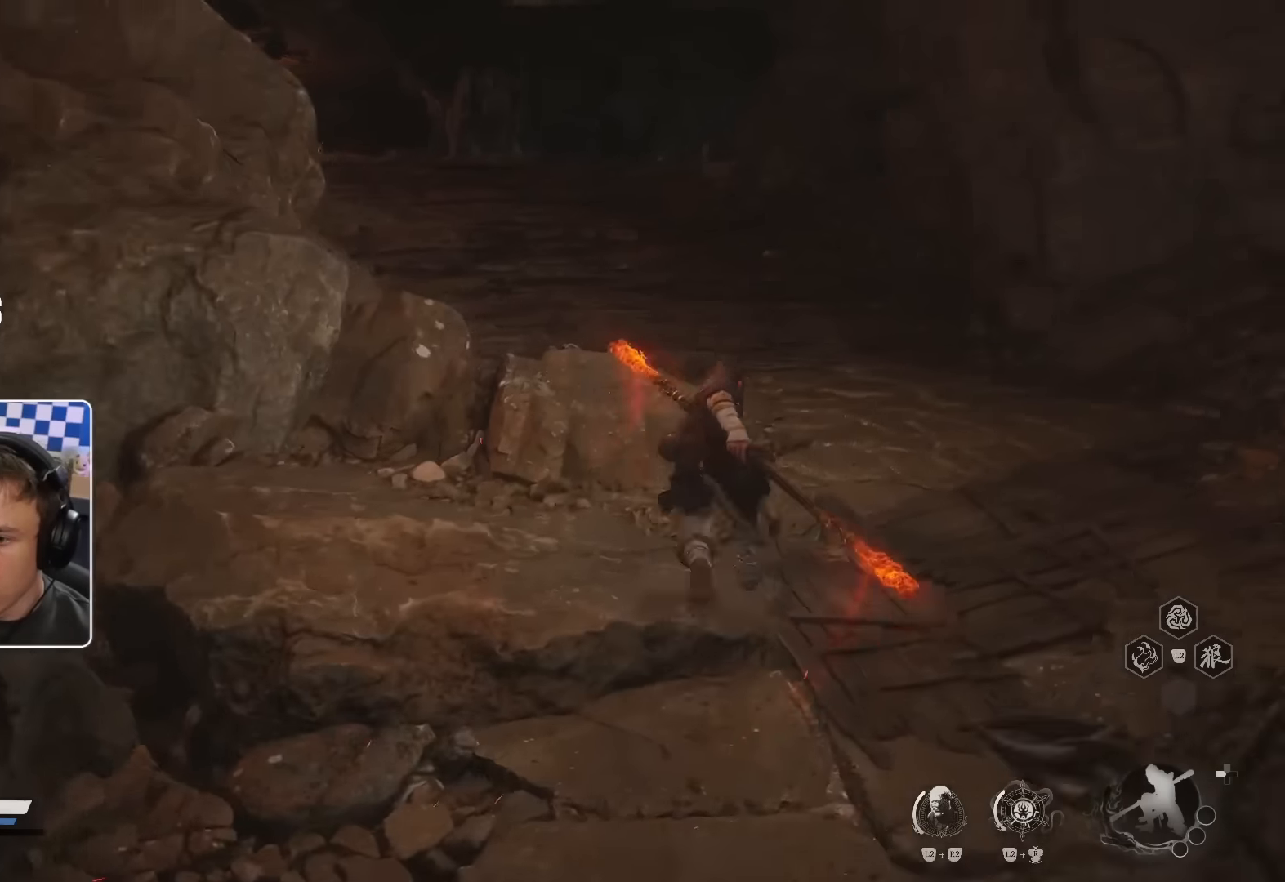
{"buttons": [], "left_stick": "up", "right_stick": "center", "events": [[217, "right_stick", "up-left"], [383, "right_stick", "center"]]}
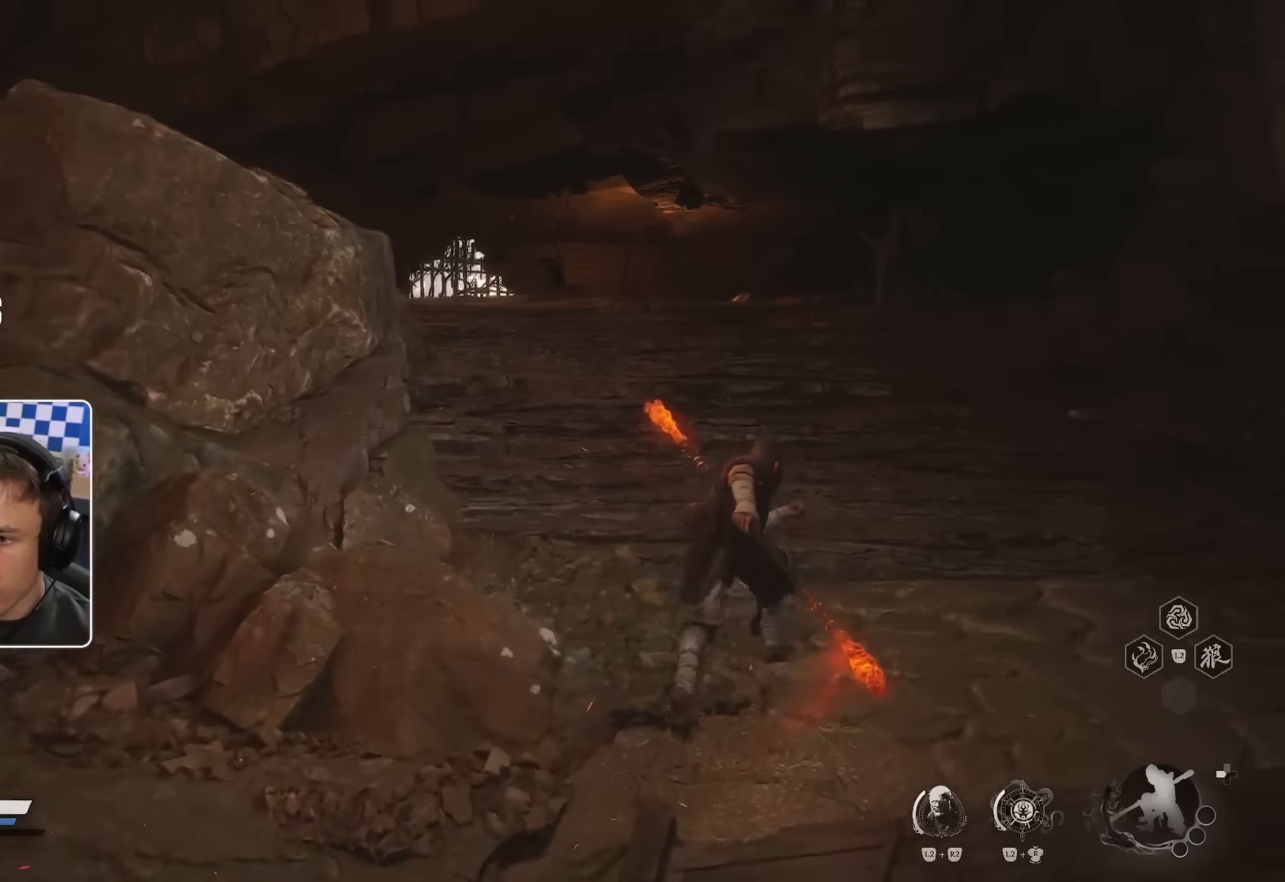
{"buttons": [], "left_stick": "up", "right_stick": "center", "events": []}
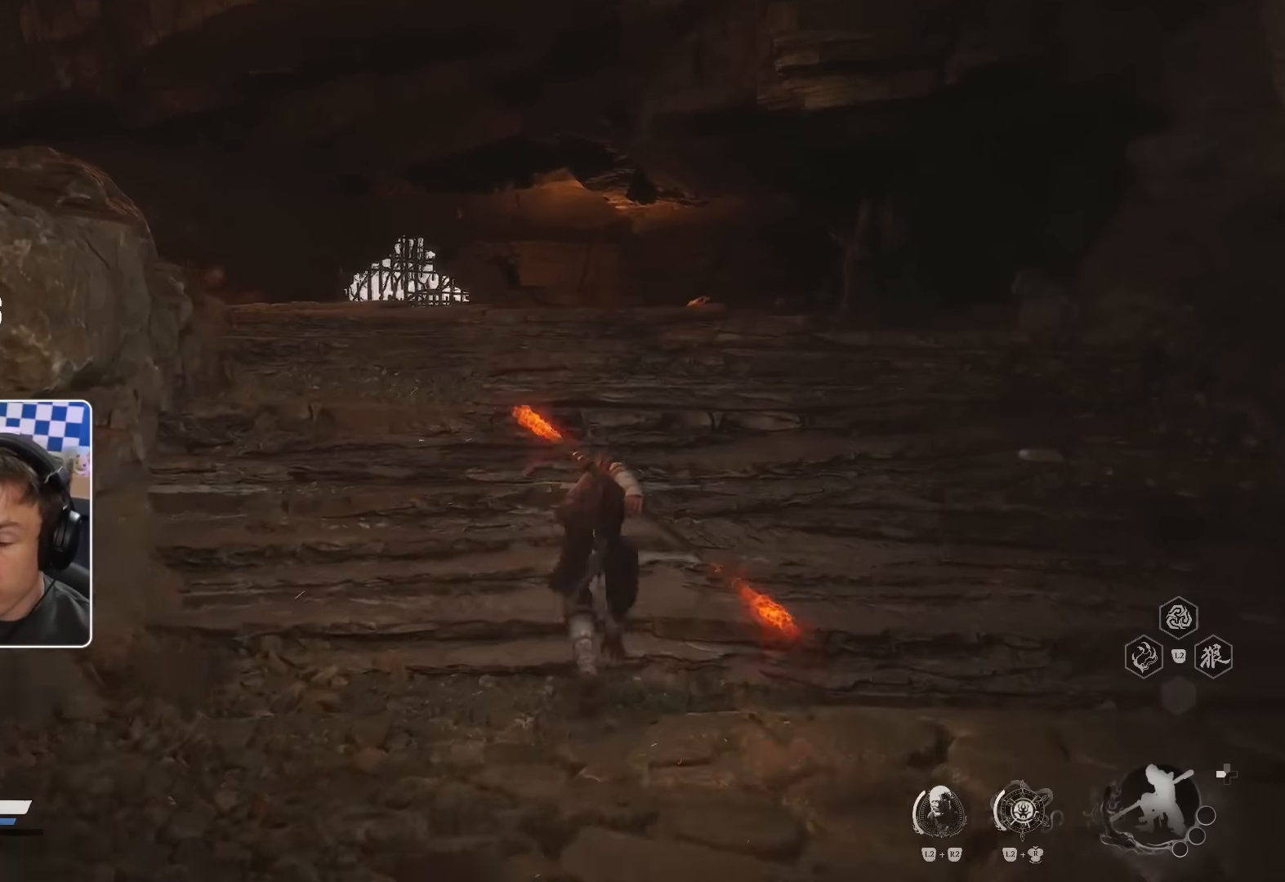
{"buttons": [], "left_stick": "up", "right_stick": "center", "events": []}
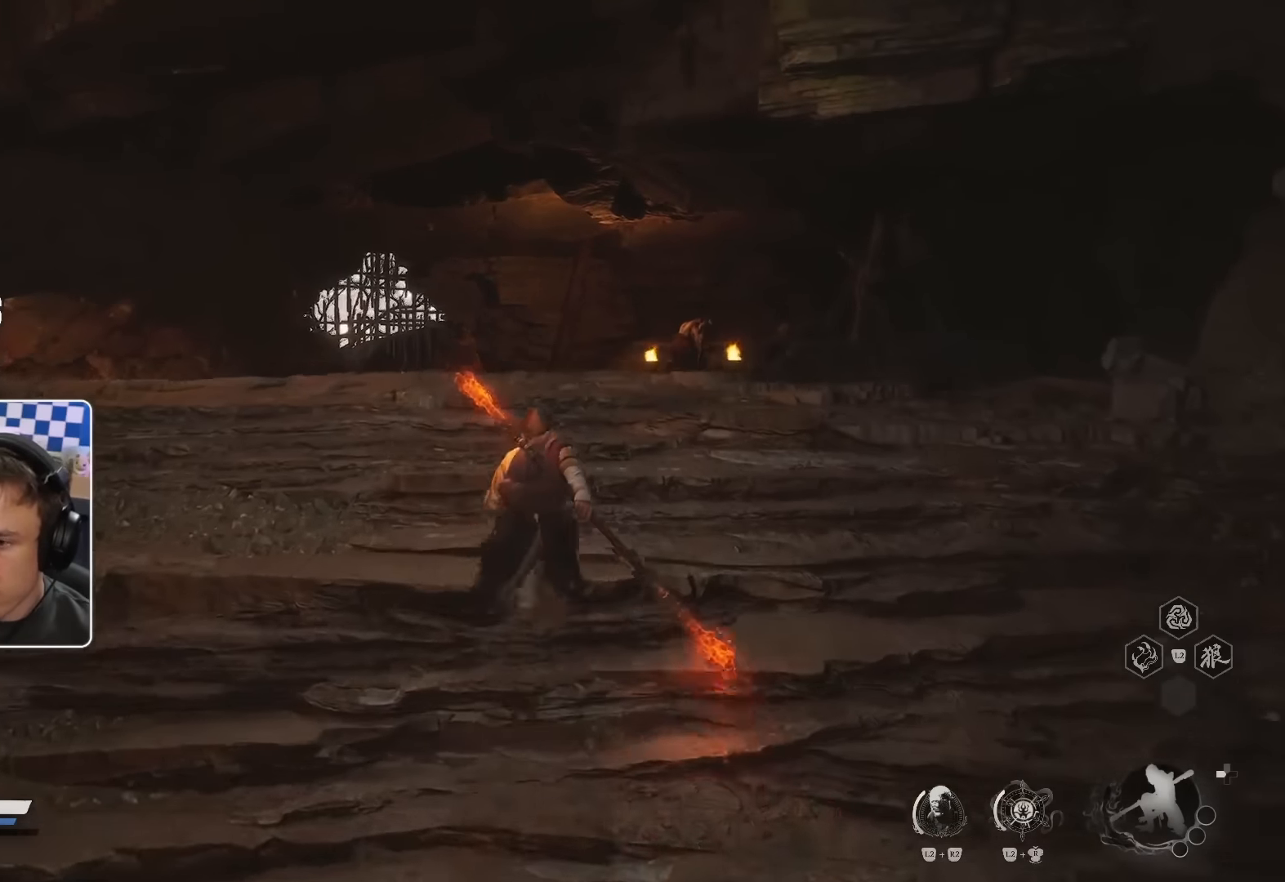
{"buttons": [], "left_stick": "up", "right_stick": "center", "events": [[183, "right_stick", "down-right"], [317, "right_stick", "center"]]}
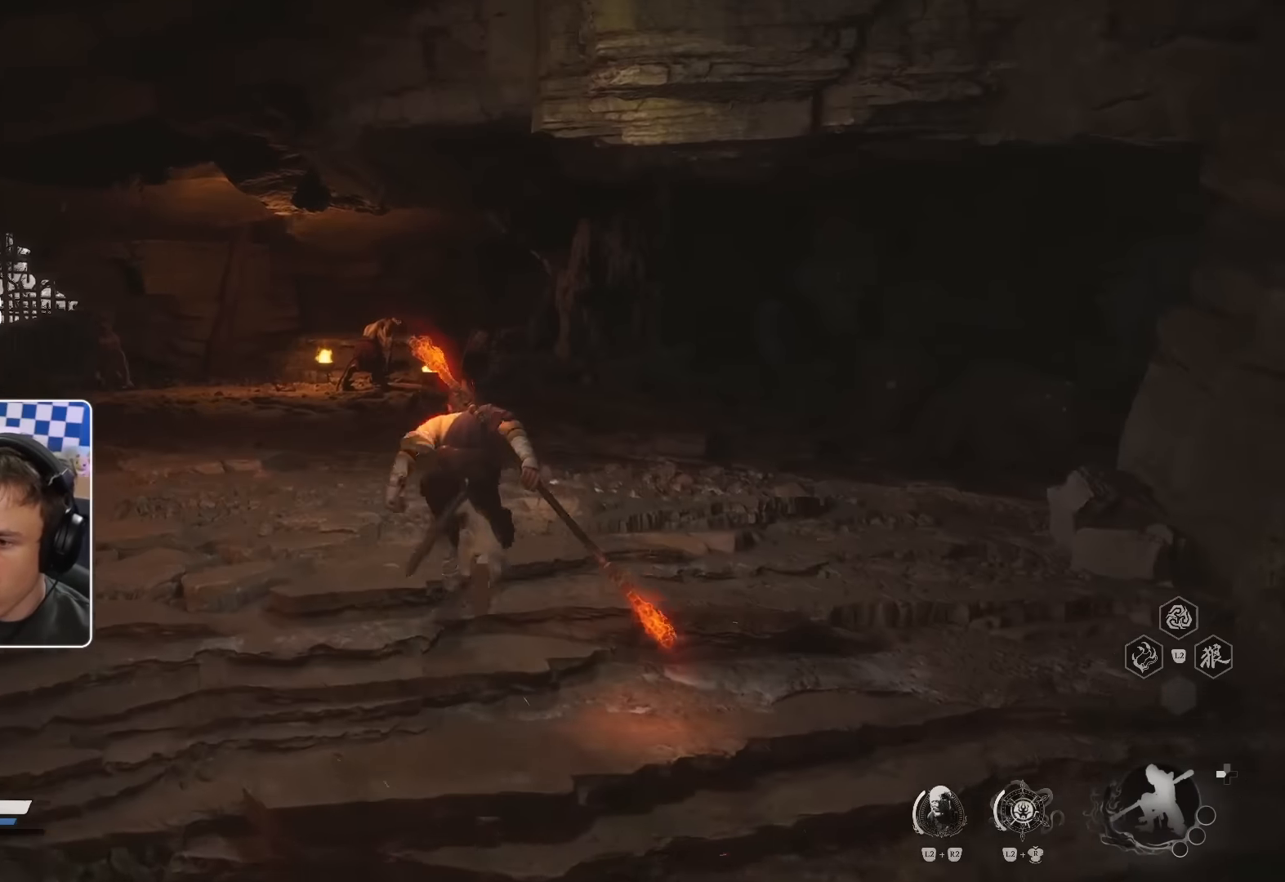
{"buttons": [], "left_stick": "up", "right_stick": "center", "events": []}
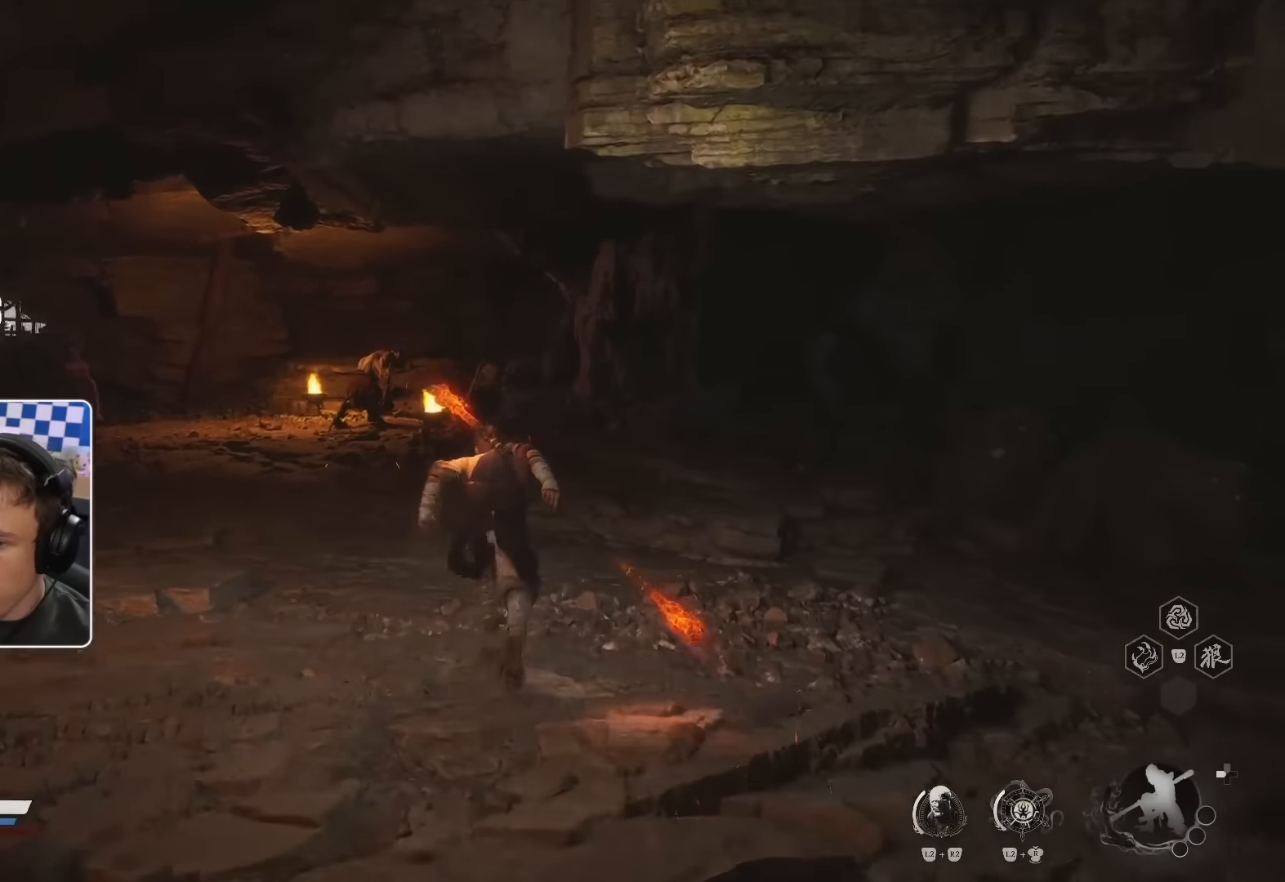
{"buttons": [], "left_stick": "up", "right_stick": "center", "events": []}
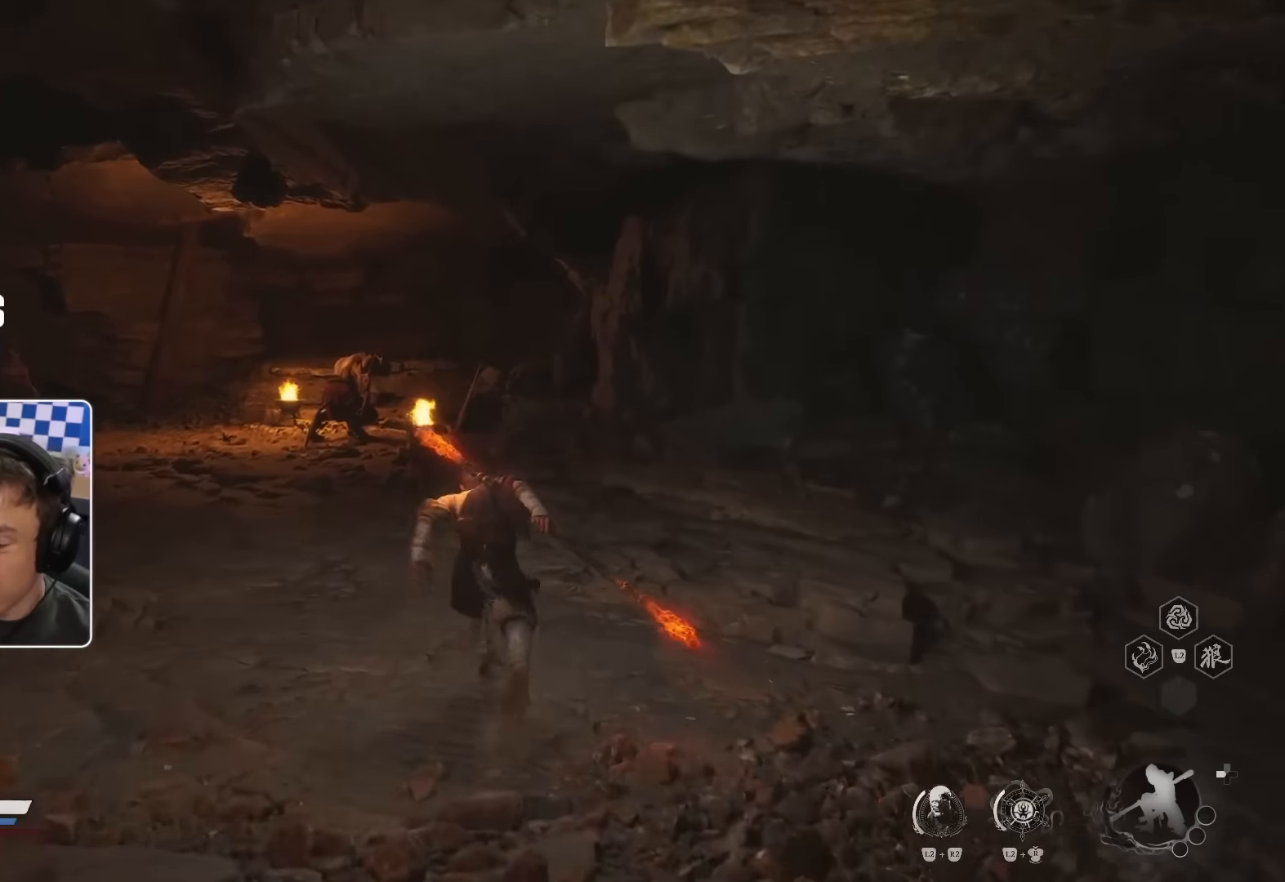
{"buttons": [], "left_stick": "up", "right_stick": "center", "events": []}
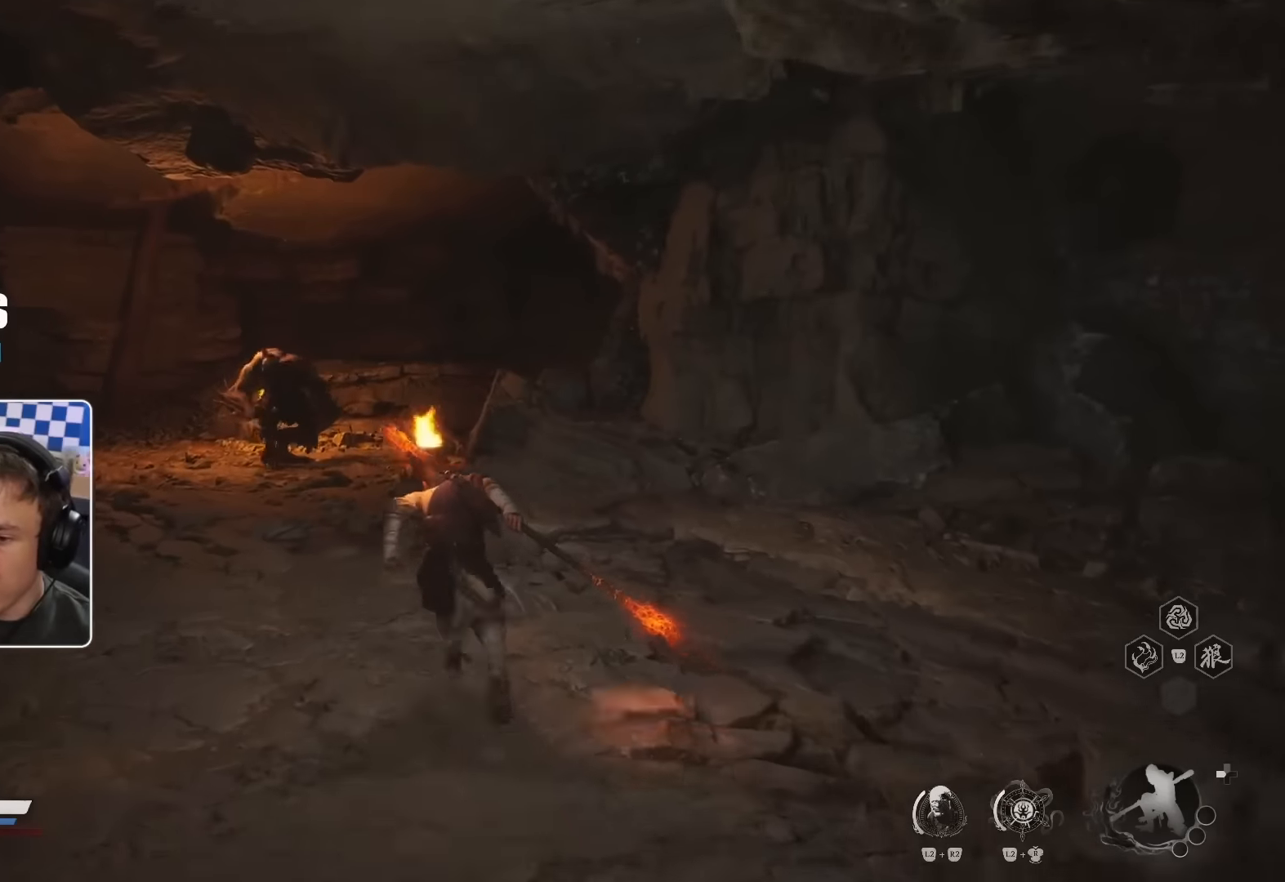
{"buttons": [], "left_stick": "up", "right_stick": "center", "events": []}
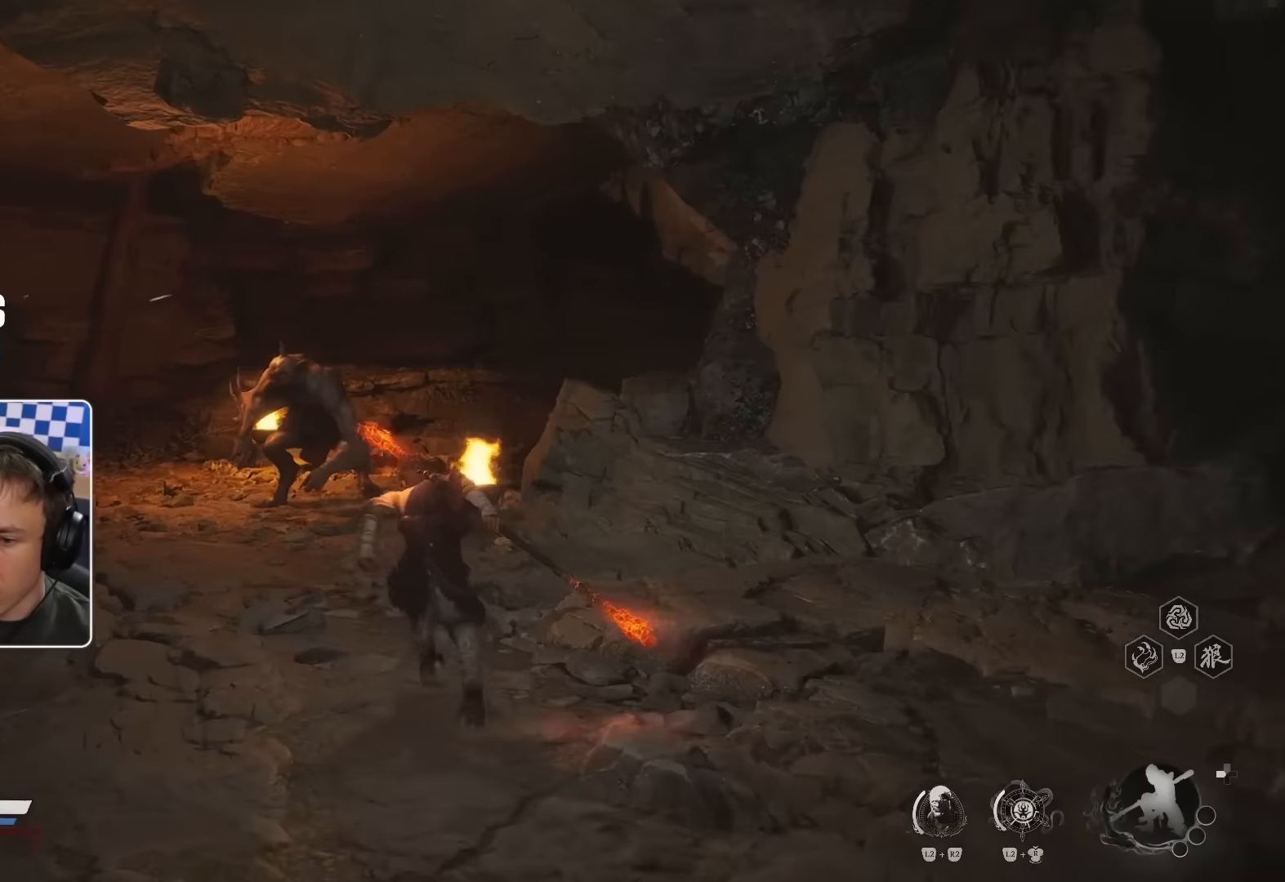
{"buttons": [], "left_stick": "up", "right_stick": "center", "events": []}
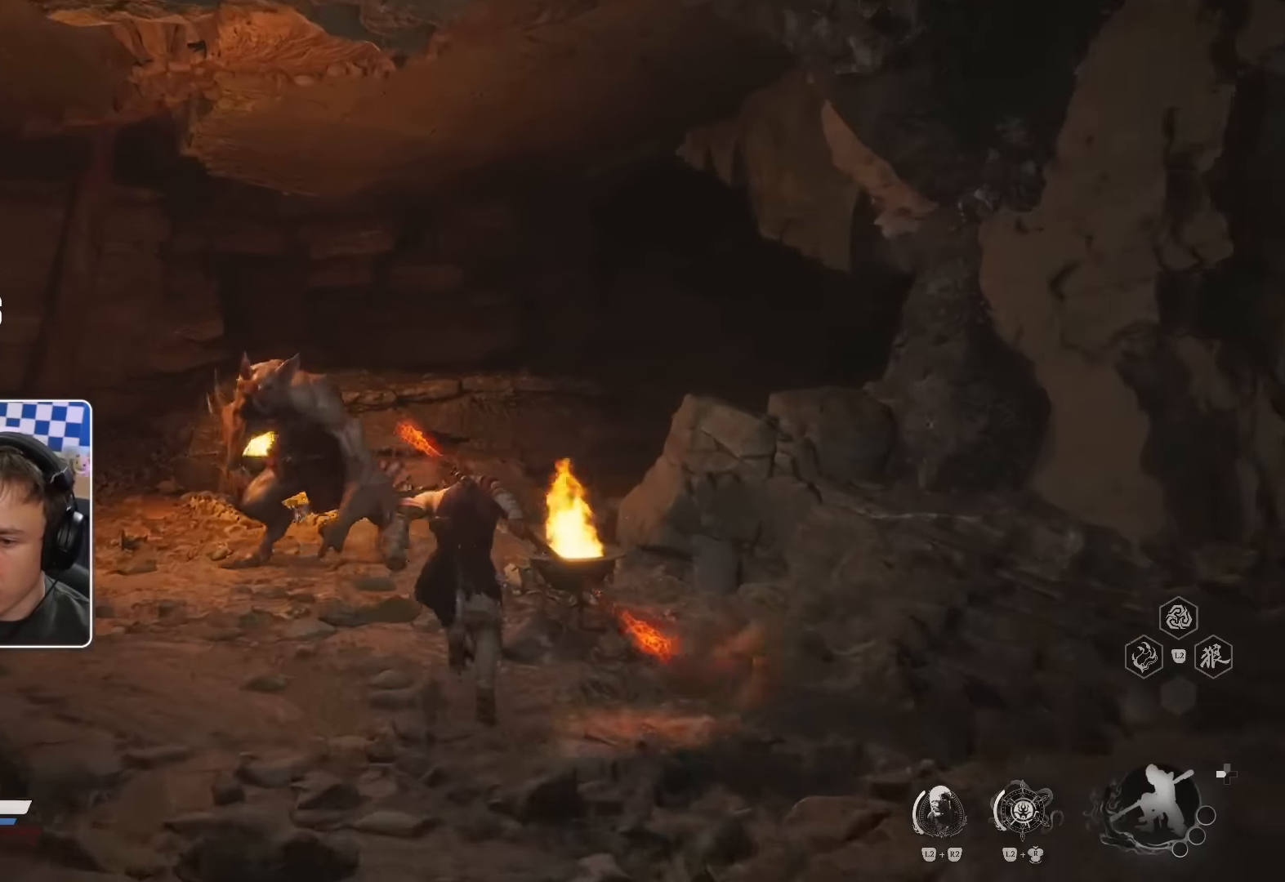
{"buttons": [], "left_stick": "up", "right_stick": "center", "events": [[284, "right_stick", "right"], [434, "right_stick", "center"]]}
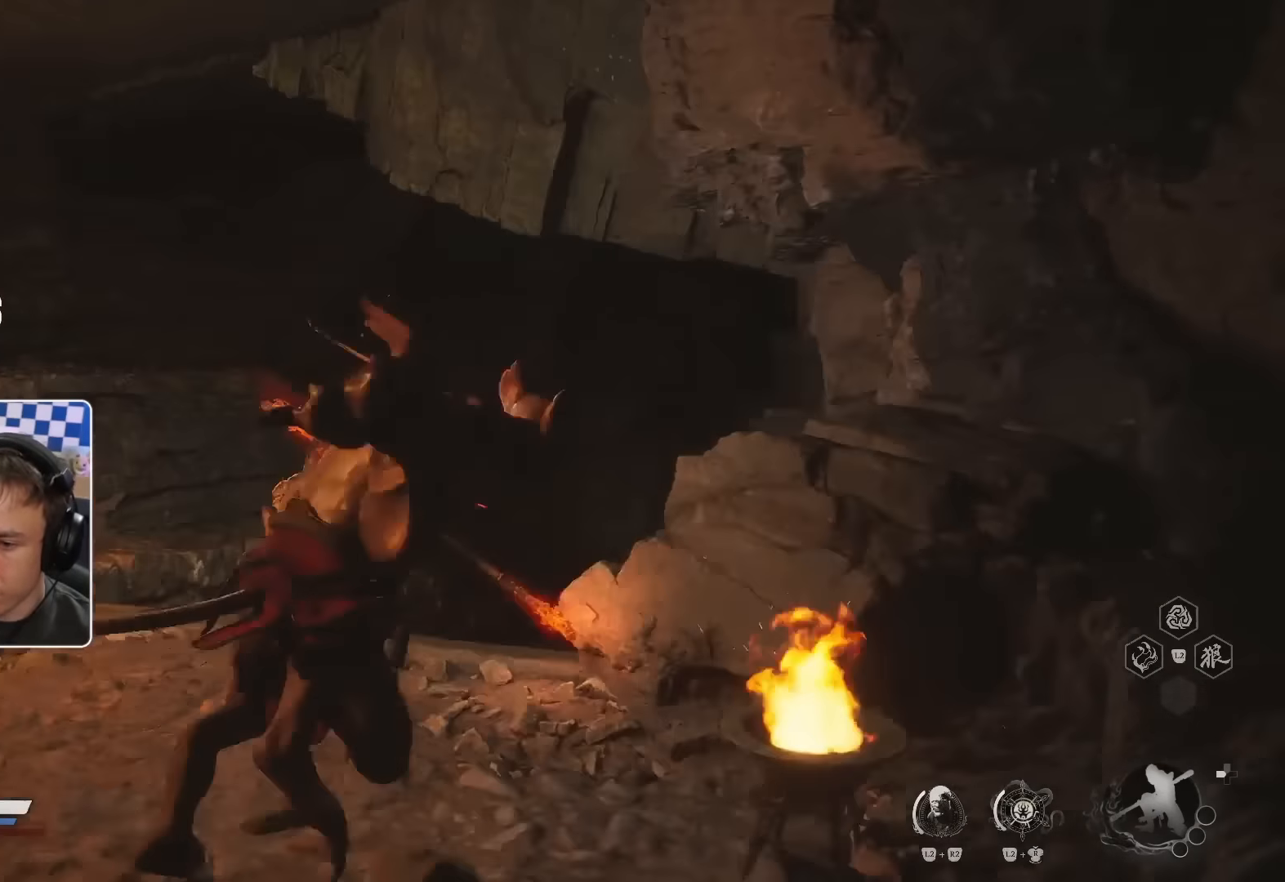
{"buttons": [], "left_stick": "up", "right_stick": "center", "events": []}
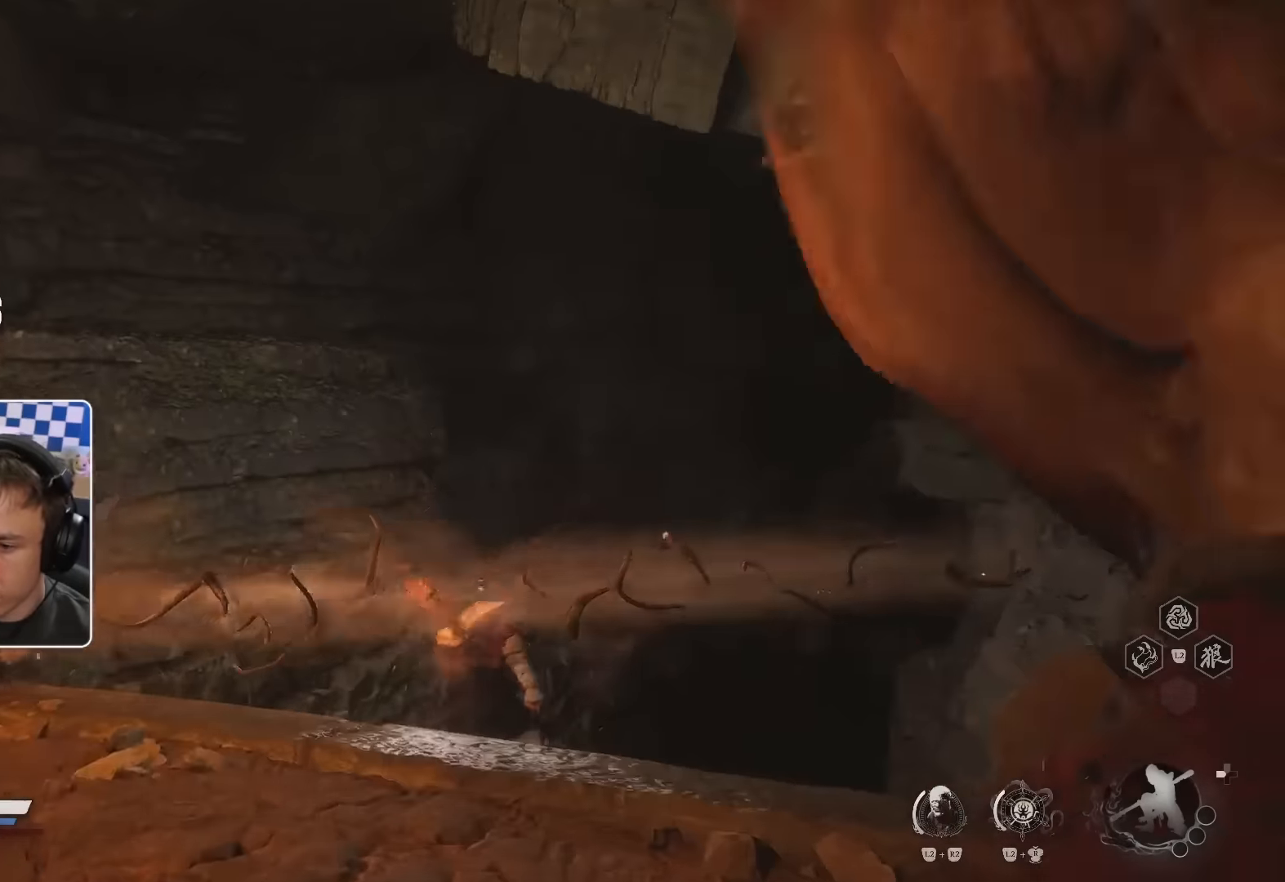
{"buttons": [], "left_stick": "up", "right_stick": "center", "events": [[84, "right_stick", "right"], [217, "right_stick", "center"]]}
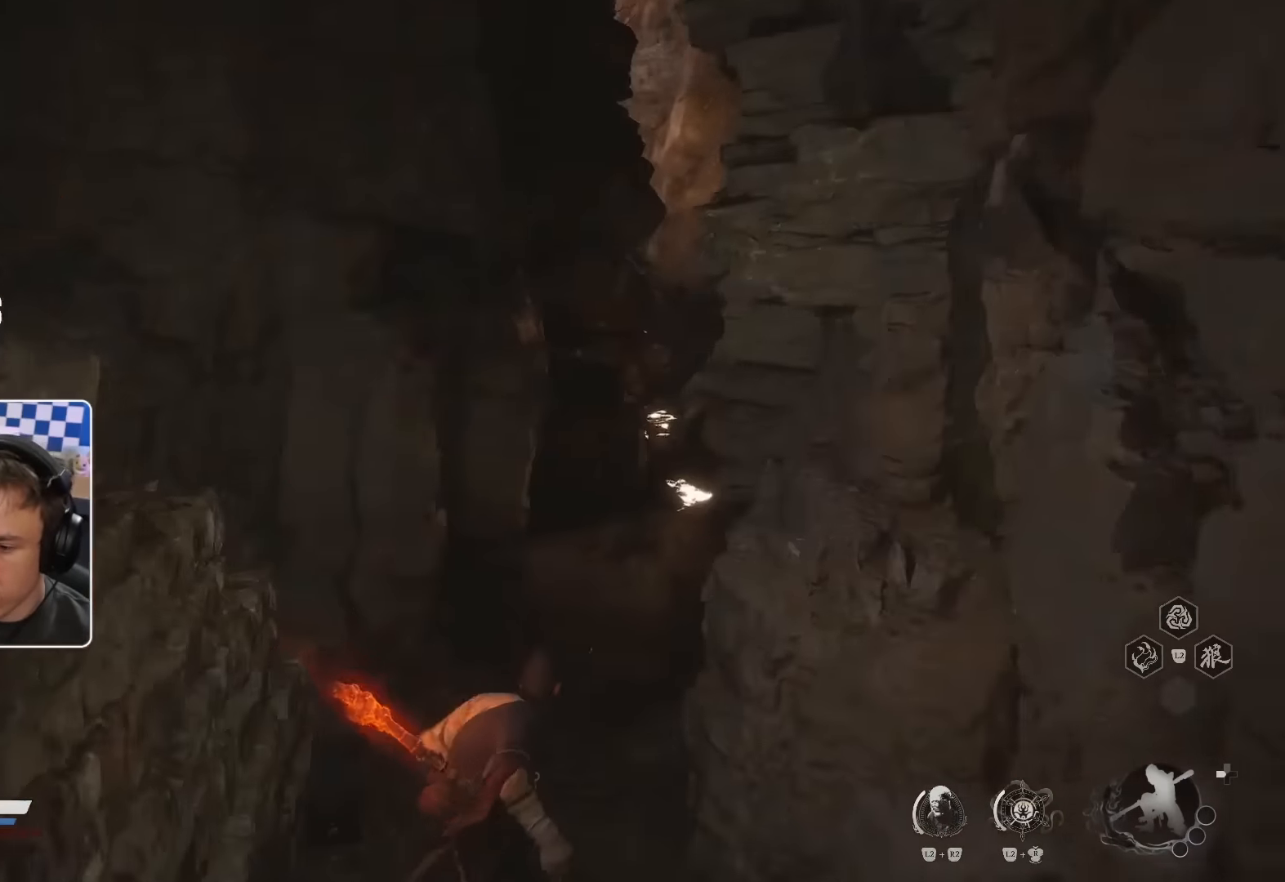
{"buttons": [], "left_stick": "up", "right_stick": "center", "events": []}
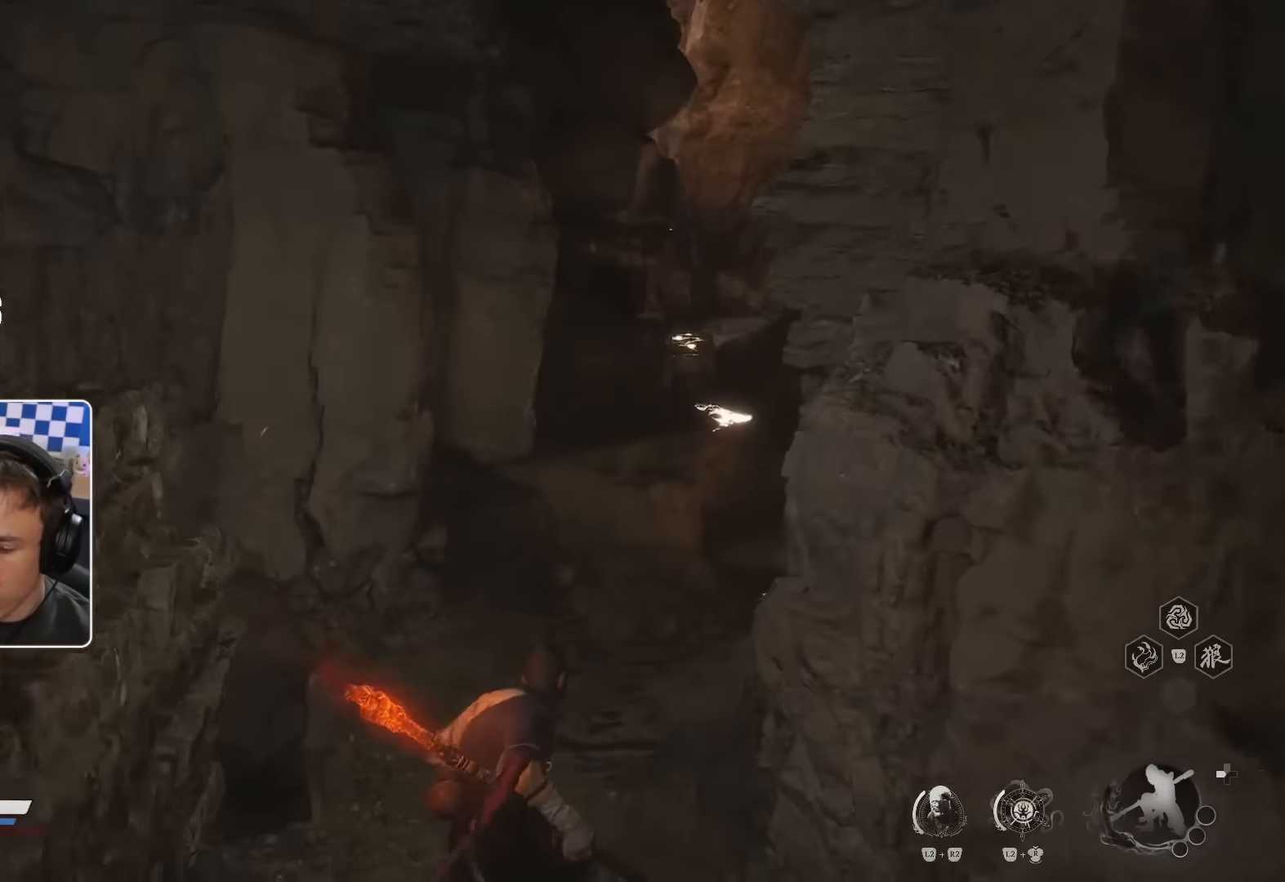
{"buttons": [], "left_stick": "up", "right_stick": "center", "events": [[200, "right_stick", "right"], [350, "right_stick", "center"]]}
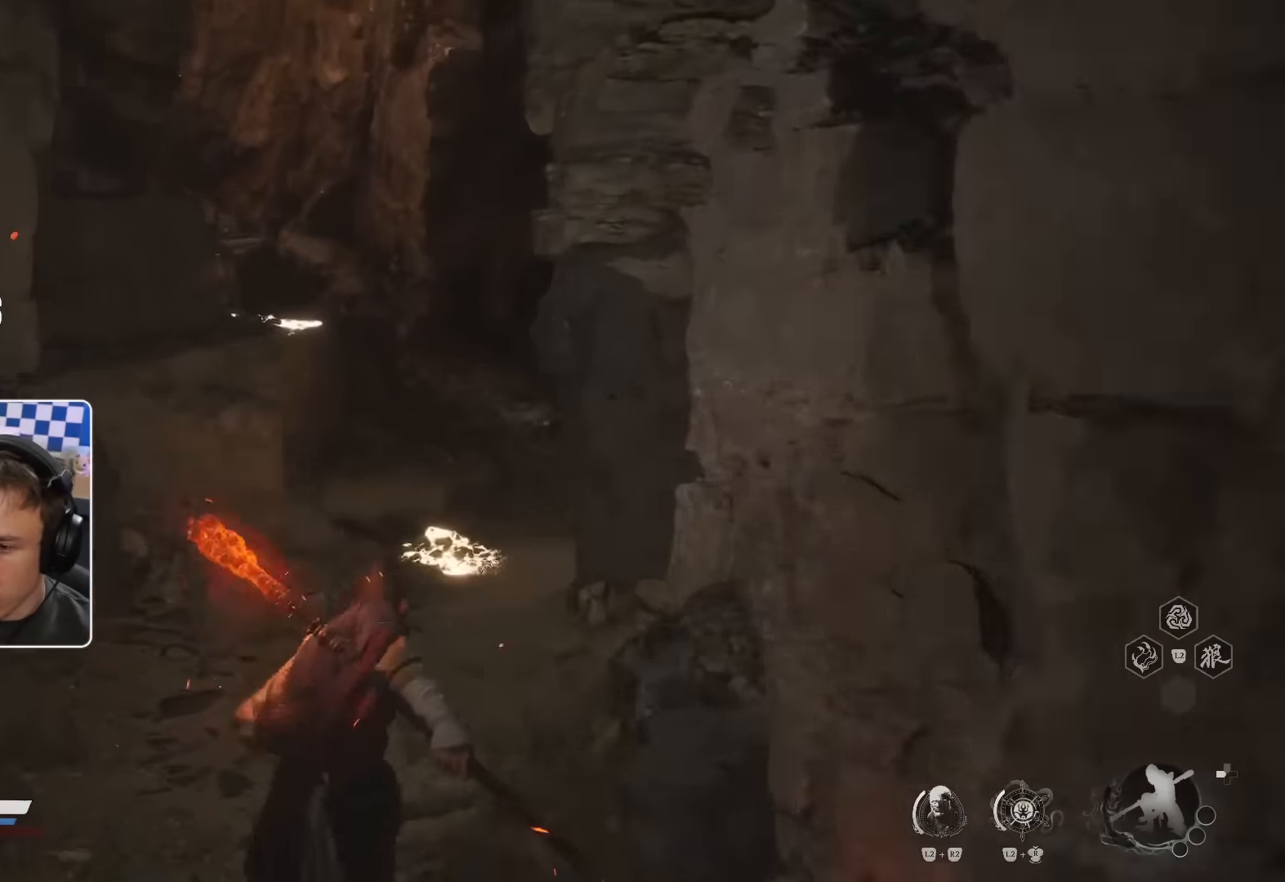
{"buttons": [], "left_stick": "up", "right_stick": "right", "events": [[484, "right_stick", "right"]]}
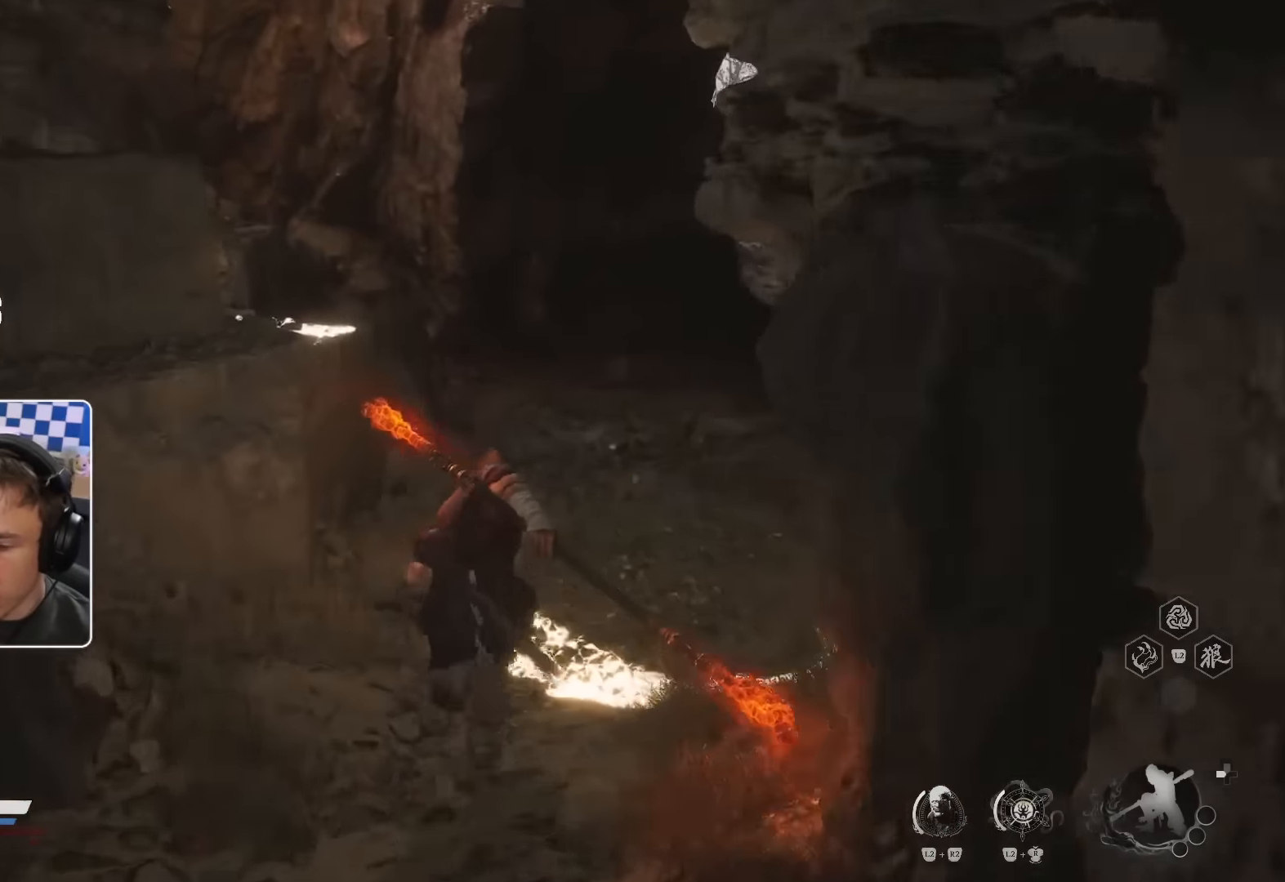
{"buttons": [], "left_stick": "up", "right_stick": "center", "events": [[117, "right_stick", "center"]]}
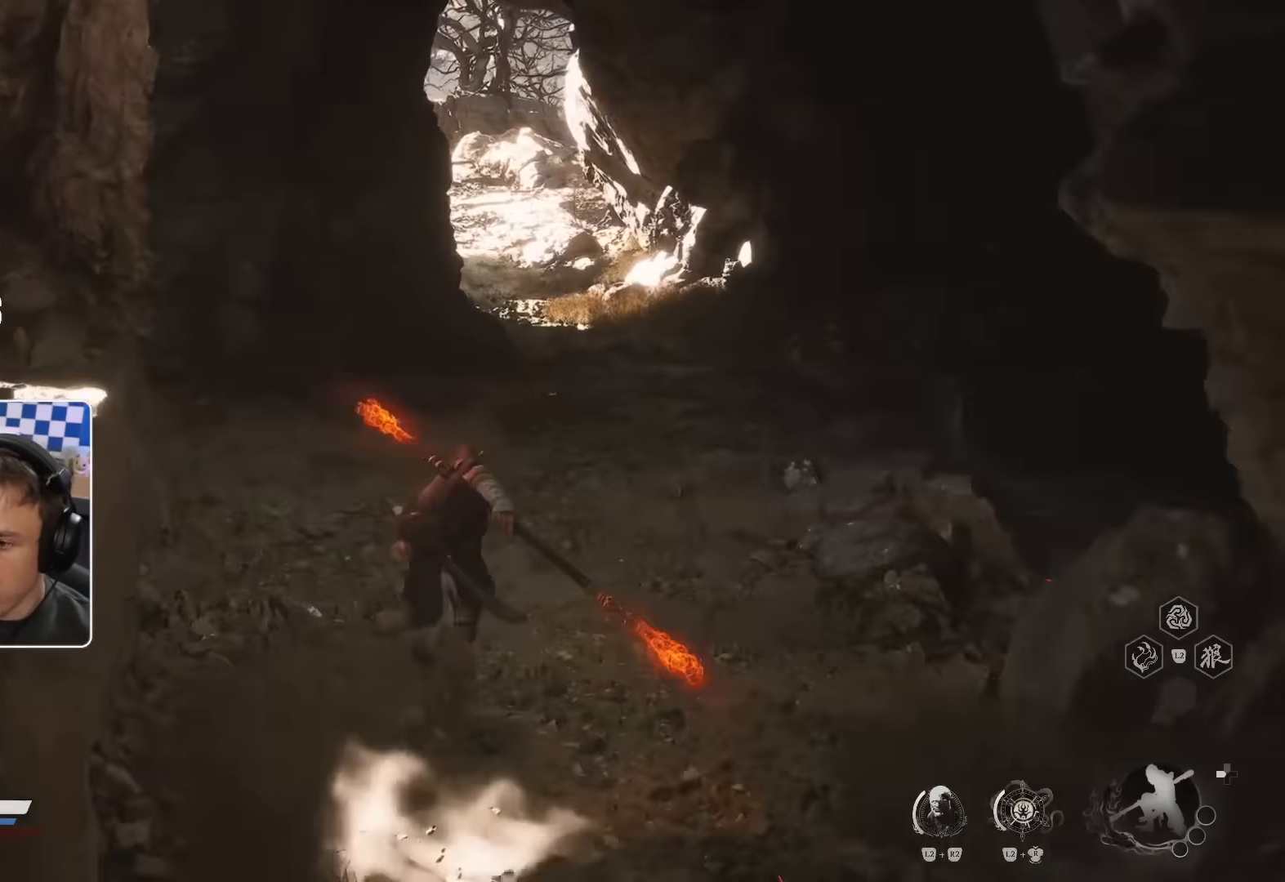
{"buttons": [], "left_stick": "up-right", "right_stick": "right", "events": [[50, "right_stick", "left"], [150, "left_stick", "up-right"], [184, "right_stick", "center"], [500, "right_stick", "right"]]}
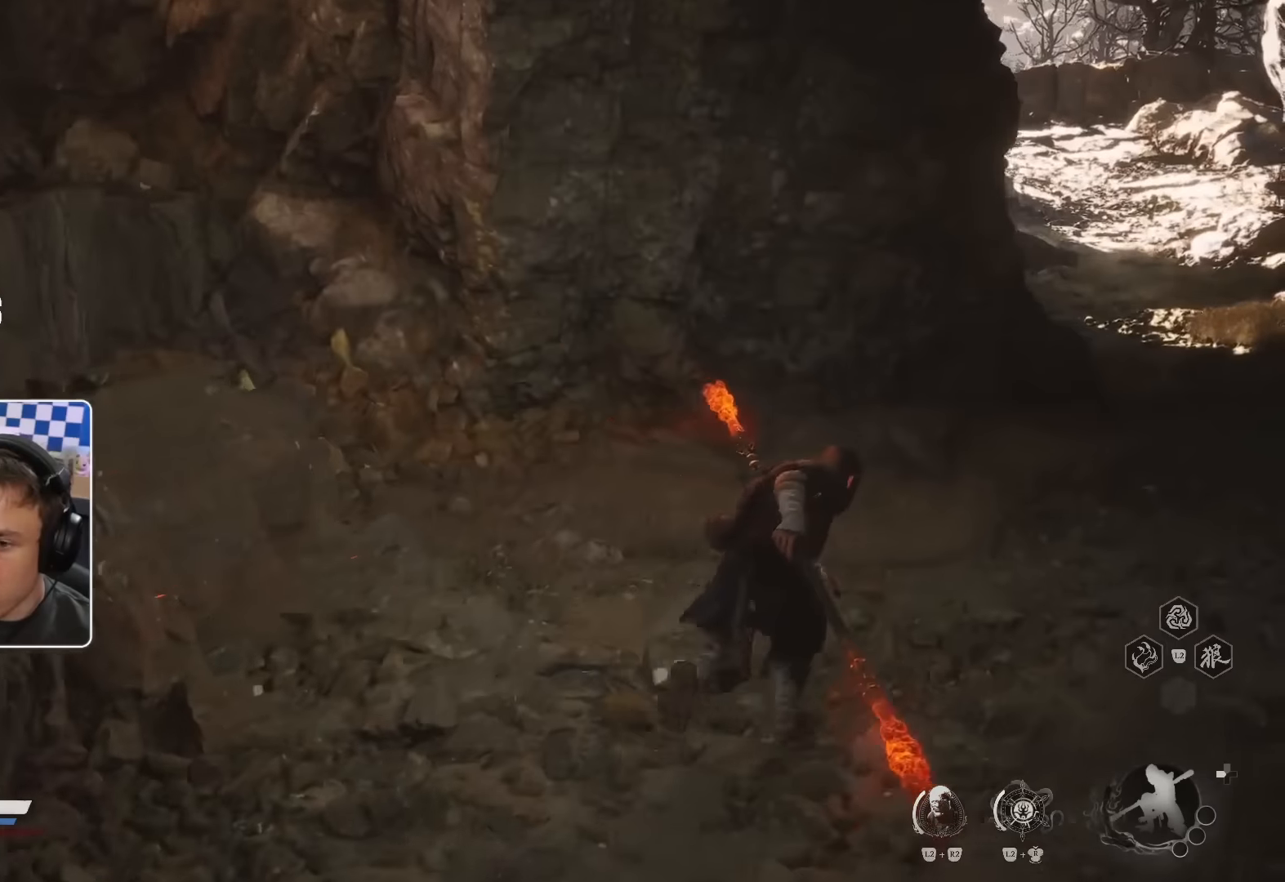
{"buttons": [], "left_stick": "up", "right_stick": "center", "events": [[116, "right_stick", "center"], [150, "left_stick", "up"]]}
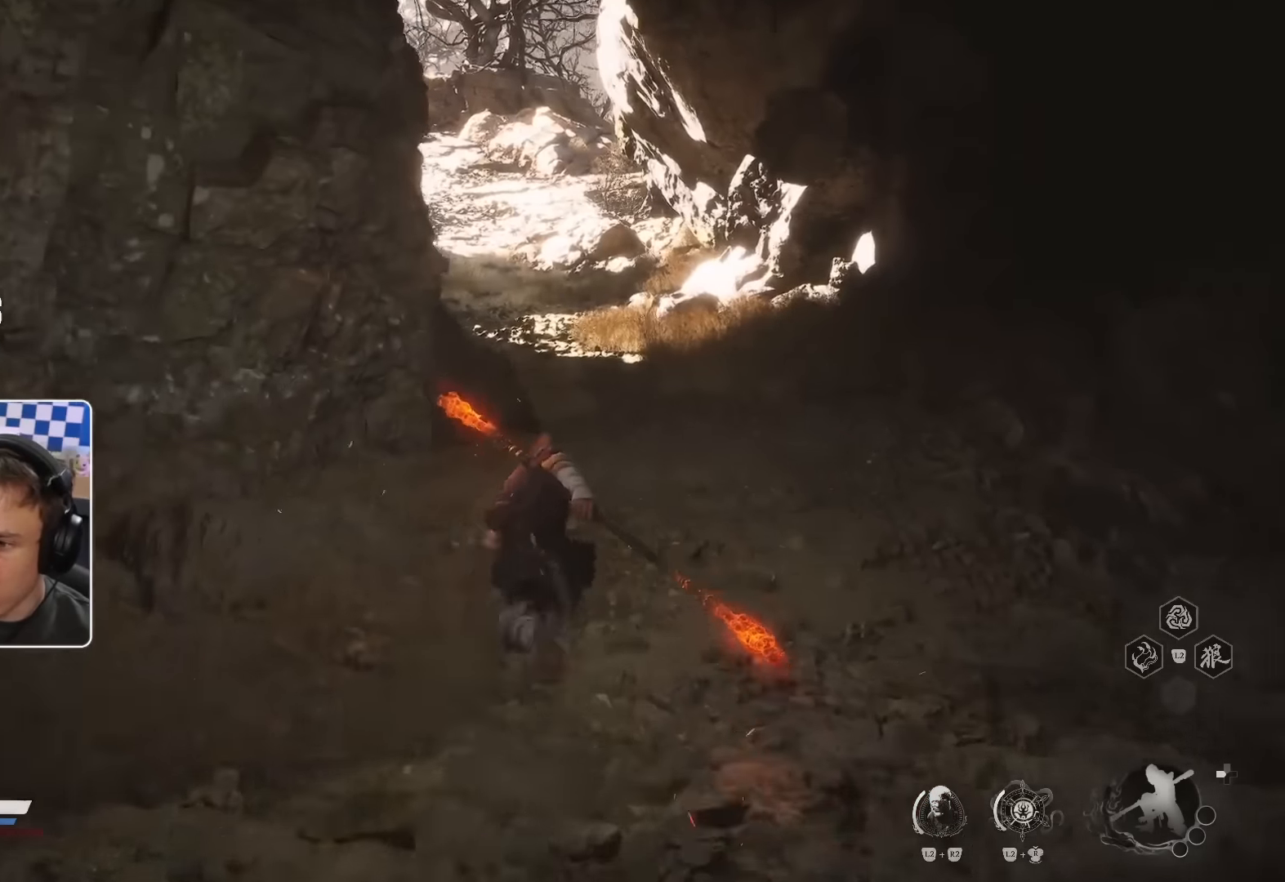
{"buttons": [], "left_stick": "up", "right_stick": "center", "events": []}
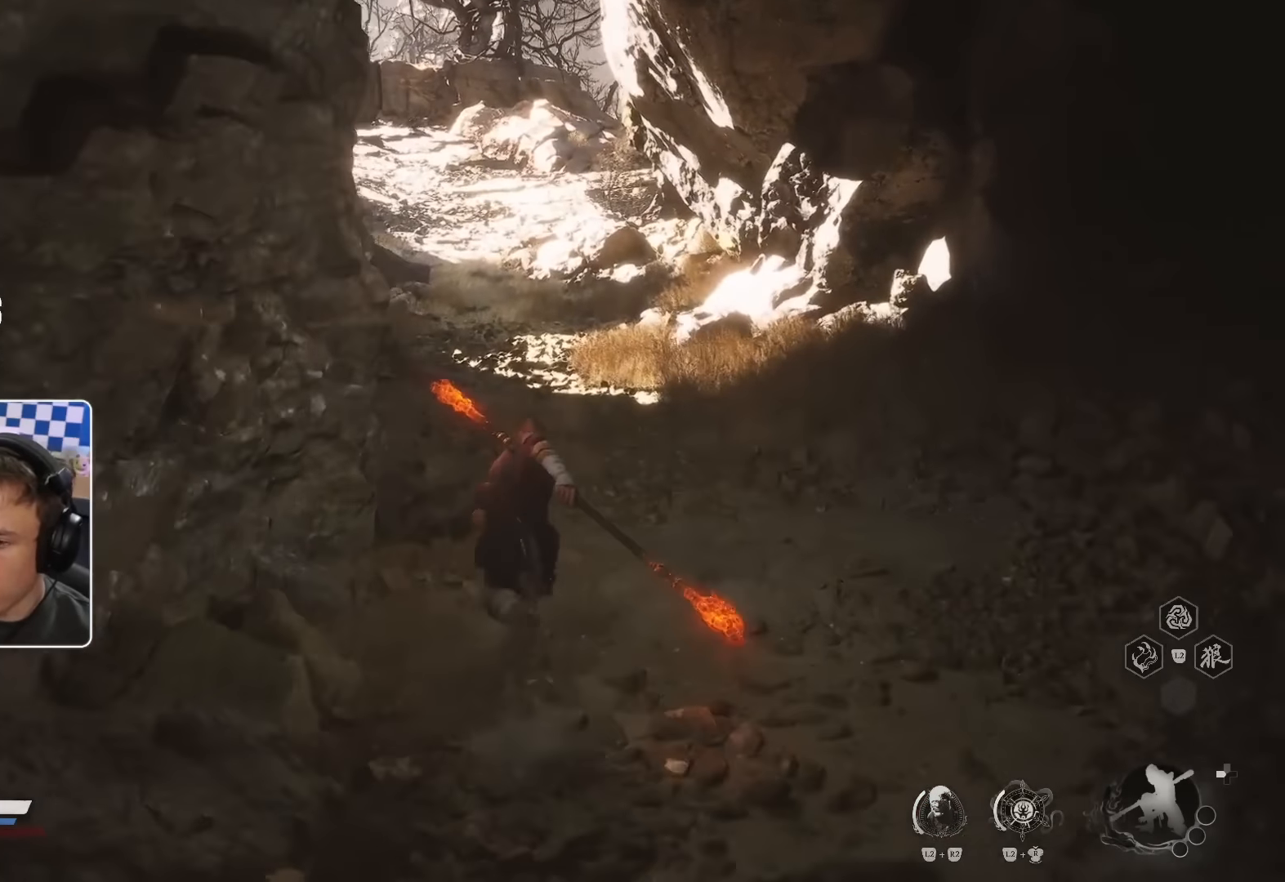
{"buttons": [], "left_stick": "up", "right_stick": "center", "events": [[233, "right_stick", "up-left"], [316, "right_stick", "center"]]}
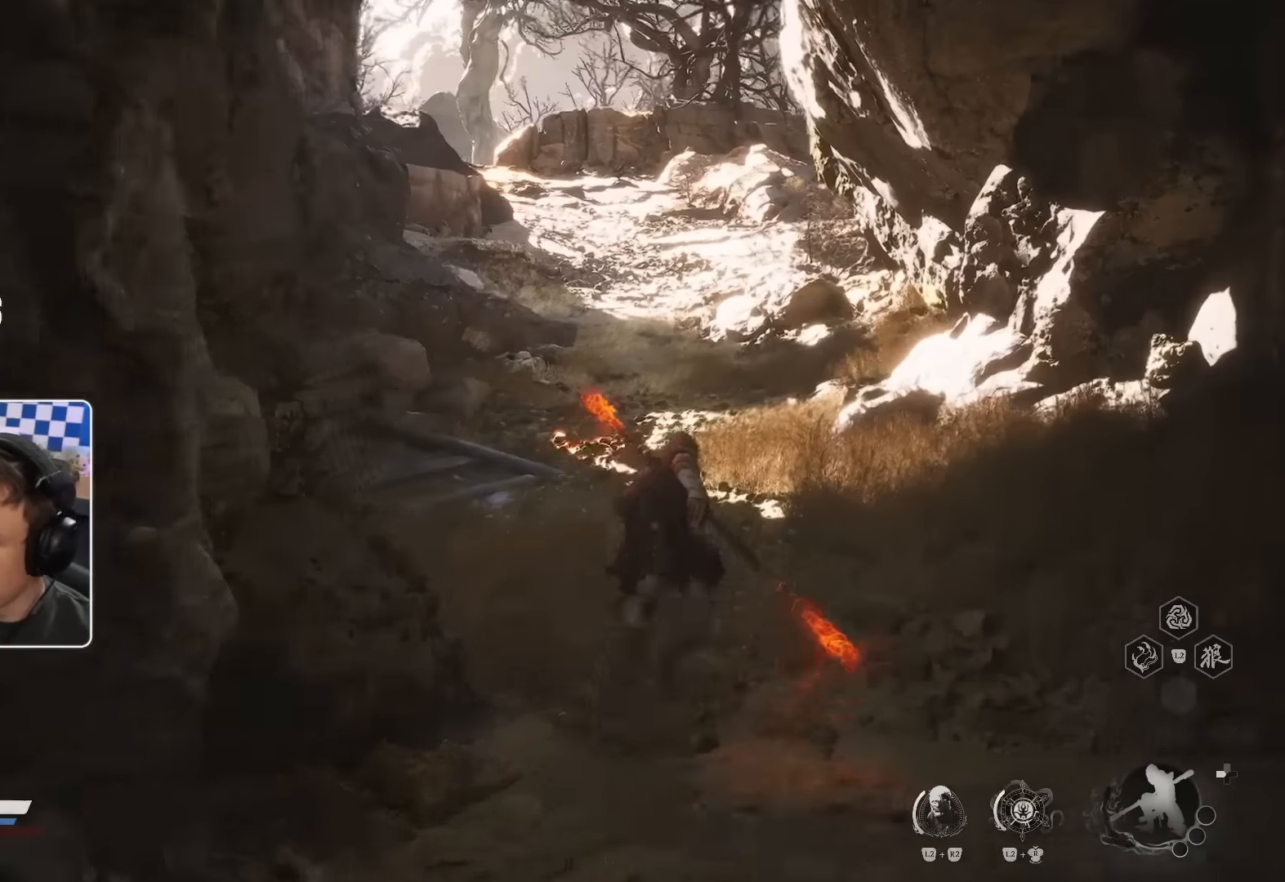
{"buttons": [], "left_stick": "up", "right_stick": "center", "events": []}
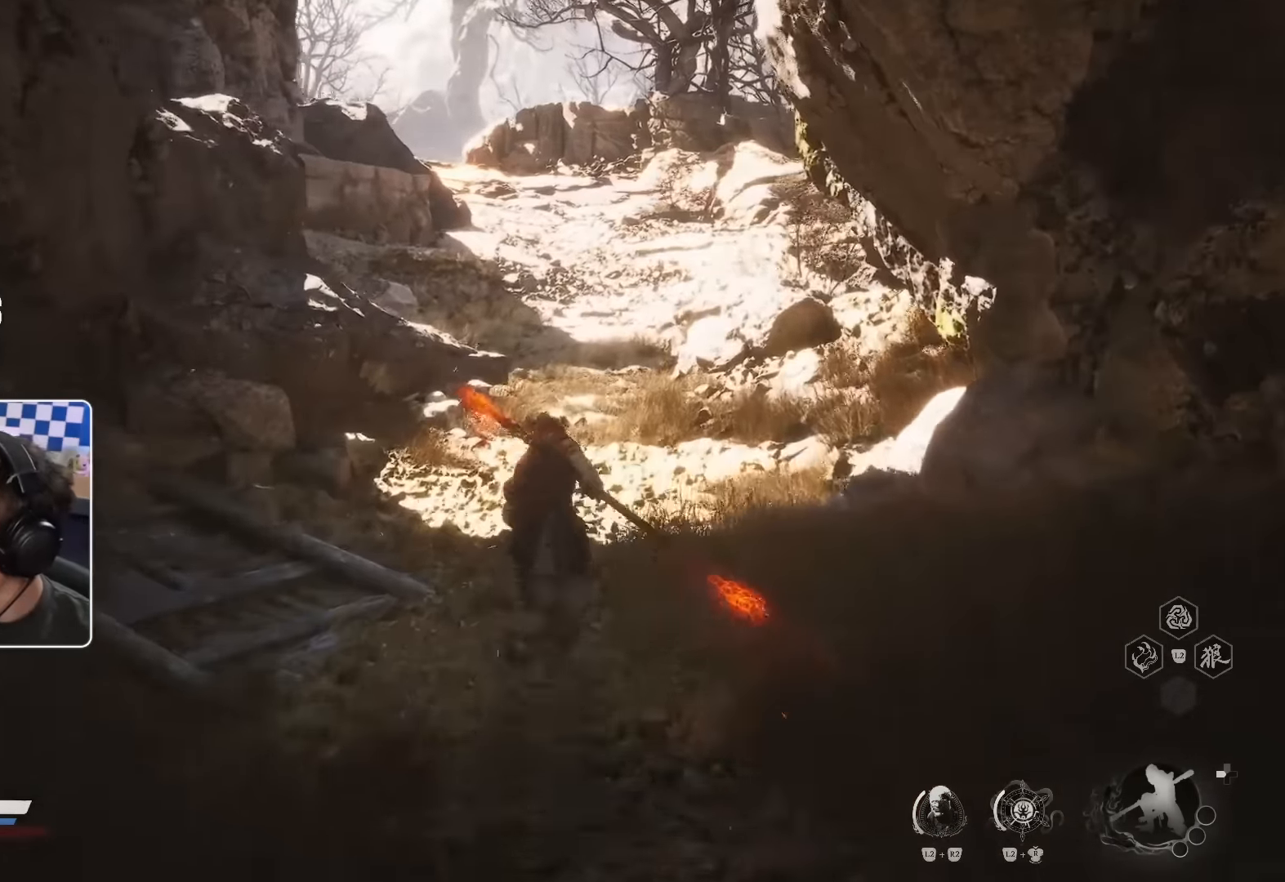
{"buttons": [], "left_stick": "up", "right_stick": "center", "events": []}
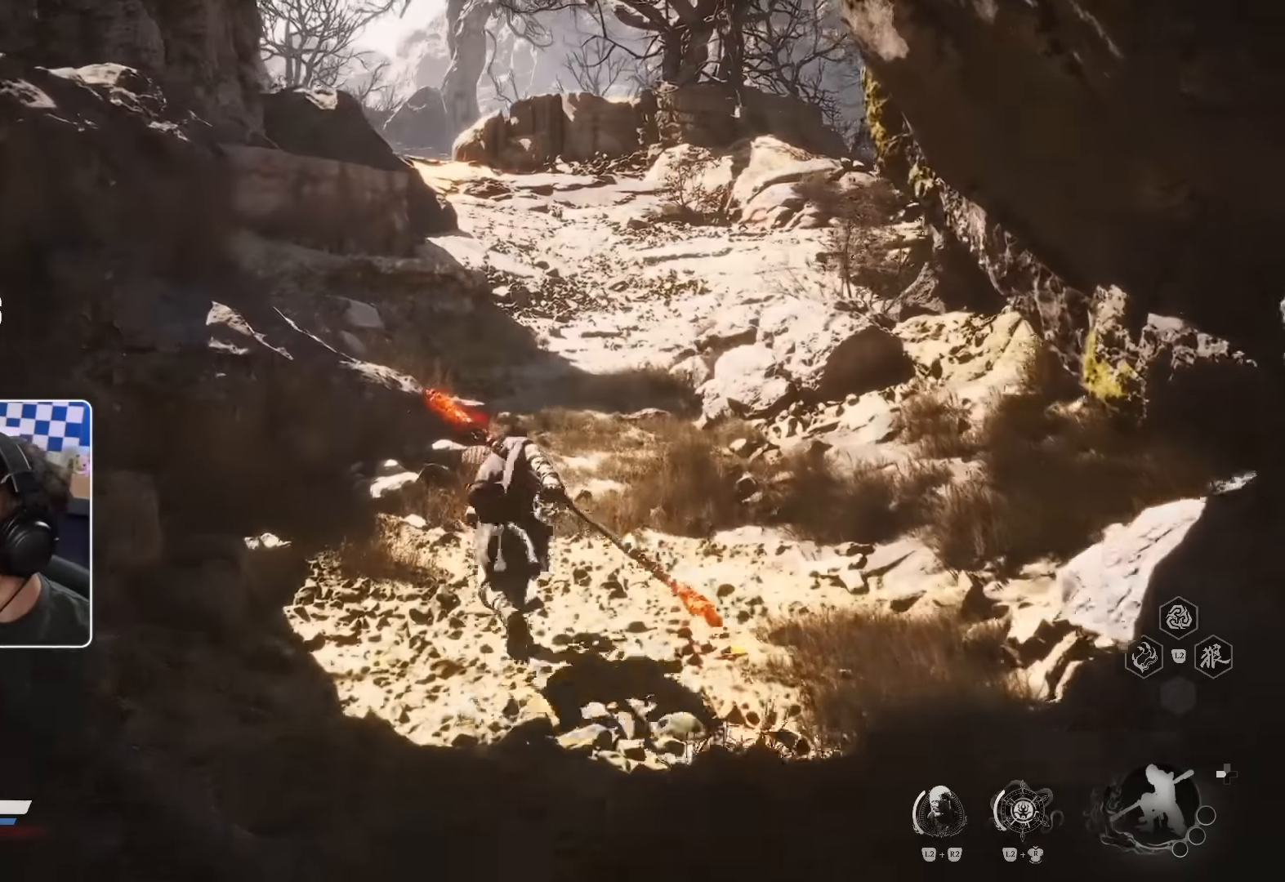
{"buttons": [], "left_stick": "up", "right_stick": "center", "events": [[350, "right_stick", "up-left"], [467, "right_stick", "center"]]}
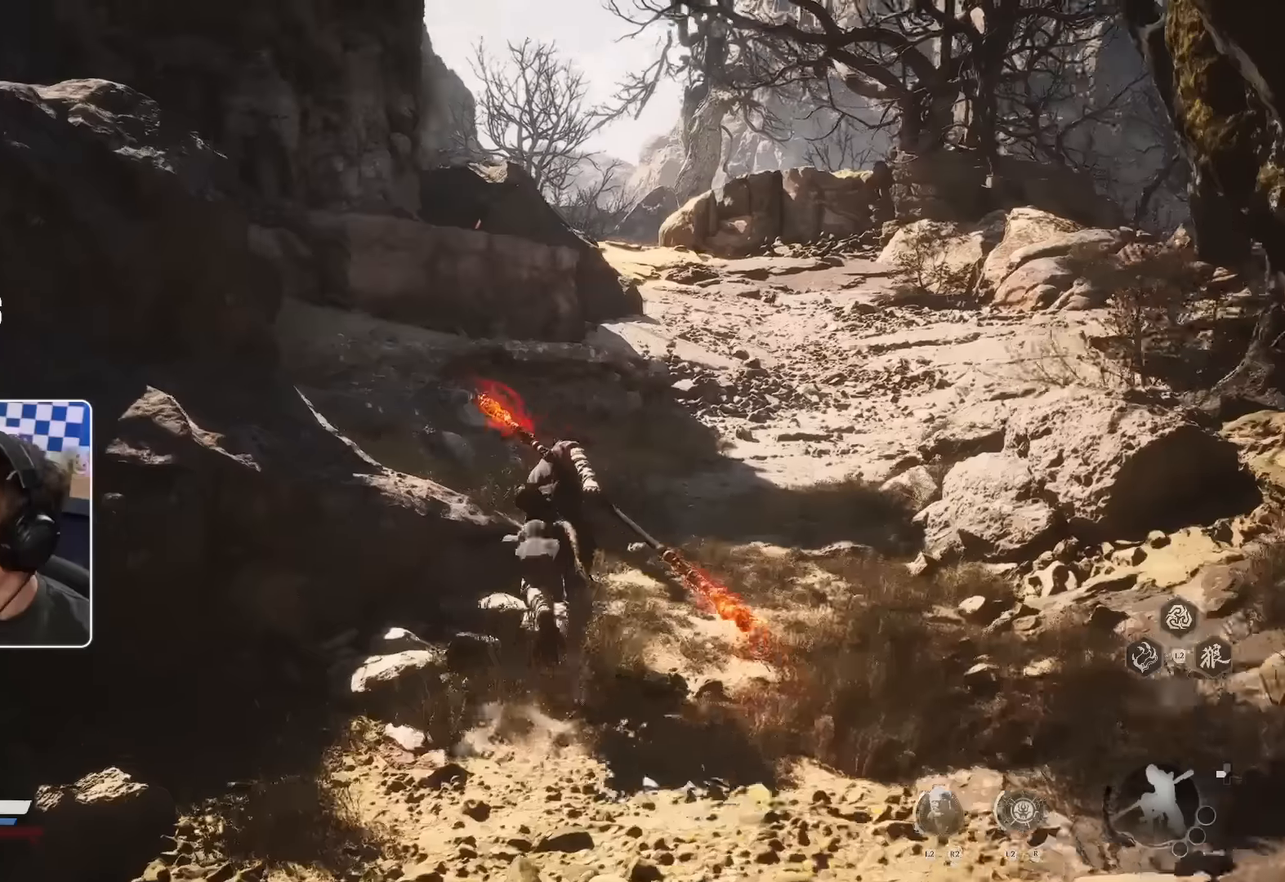
{"buttons": [], "left_stick": "up", "right_stick": "up-right", "events": [[134, "CIRCLE", "down"], [184, "CIRCLE", "up"], [434, "right_stick", "up-right"]]}
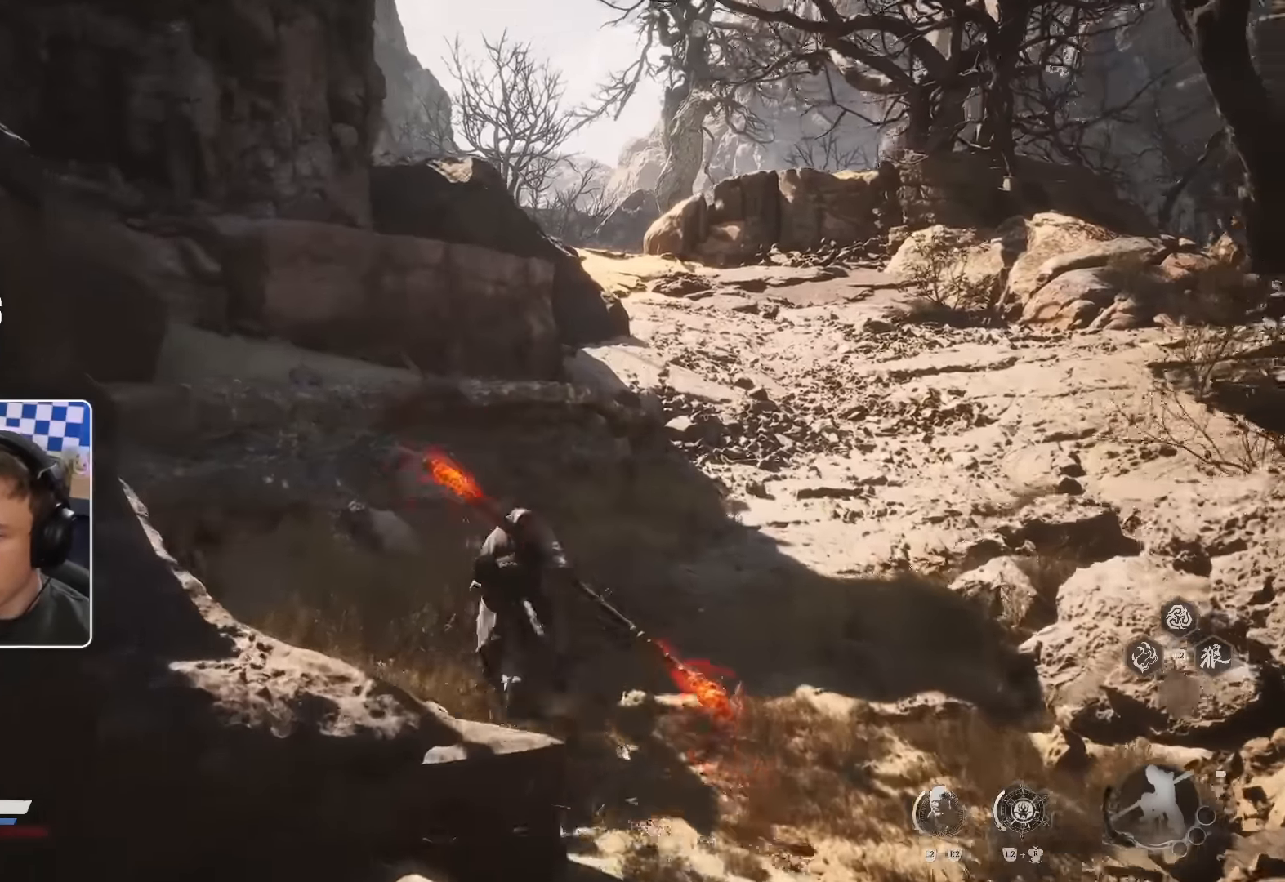
{"buttons": [], "left_stick": "up", "right_stick": "center", "events": [[34, "right_stick", "center"]]}
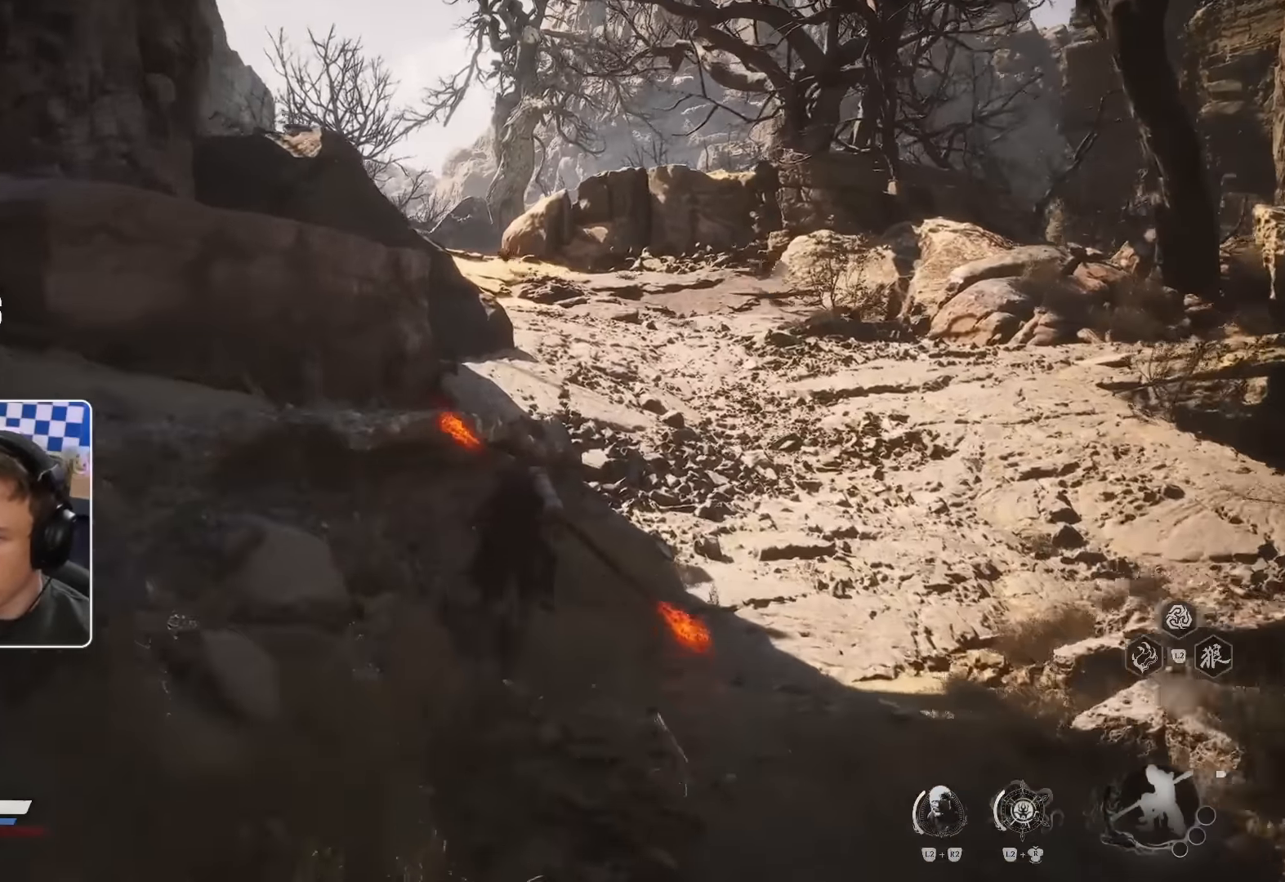
{"buttons": [], "left_stick": "up", "right_stick": "center", "events": []}